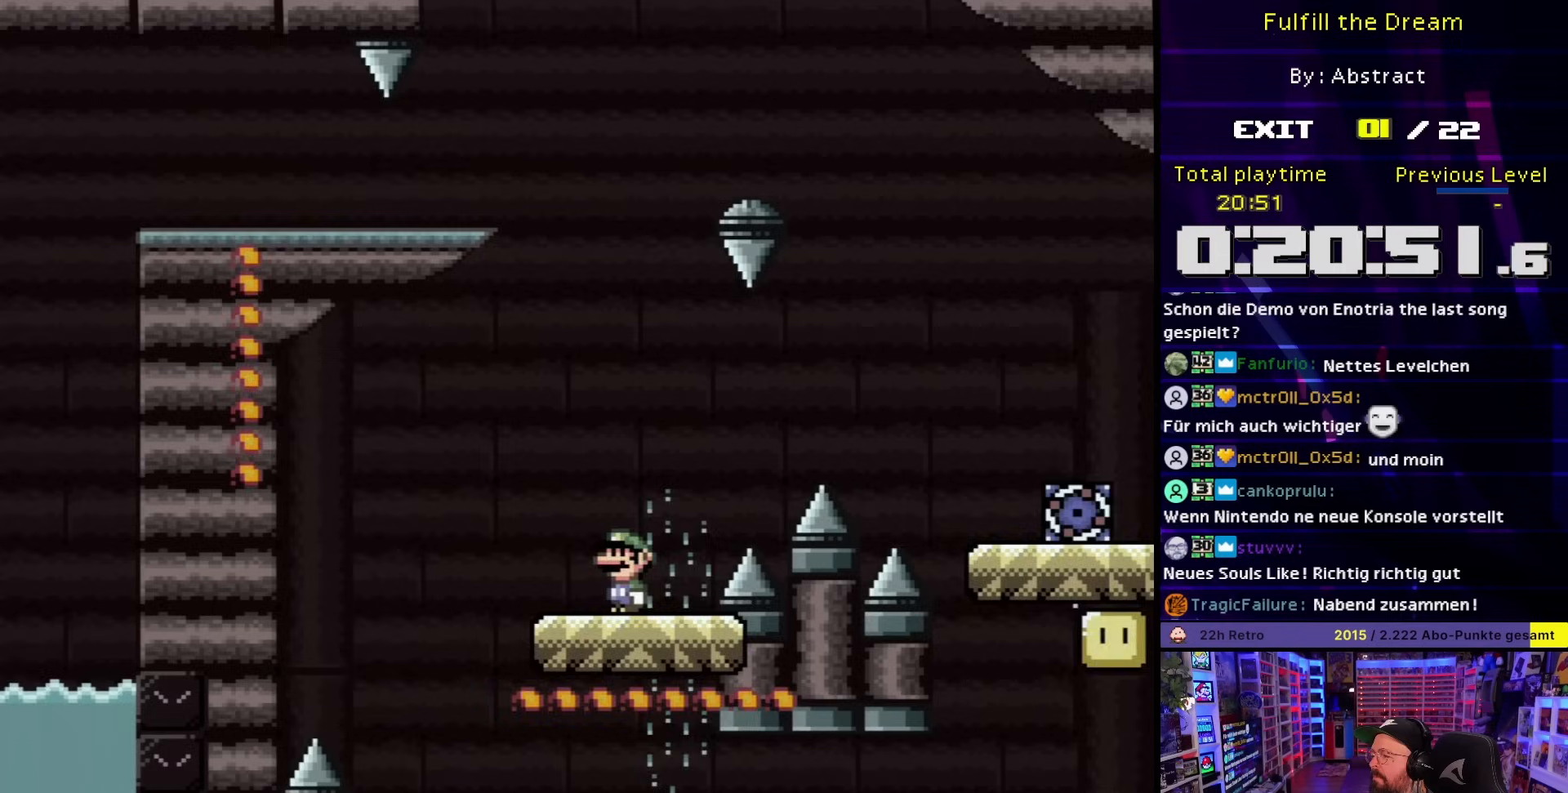
Gameplay with a controller (Nintendo layout); each line is a JSON object with the inputs held at the frame after it. "events" lists button and stick changes between this image and that frame as [ms after this image, input, new state], when the widget could be followed in between. Not read: L3 R3.
{"buttons": ["Y", "DPAD_RIGHT"], "events": [[17, "B", "down"], [117, "B", "up"], [217, "B", "down"], [233, "DPAD_LEFT", "up"], [433, "B", "up"], [433, "DPAD_RIGHT", "down"]]}
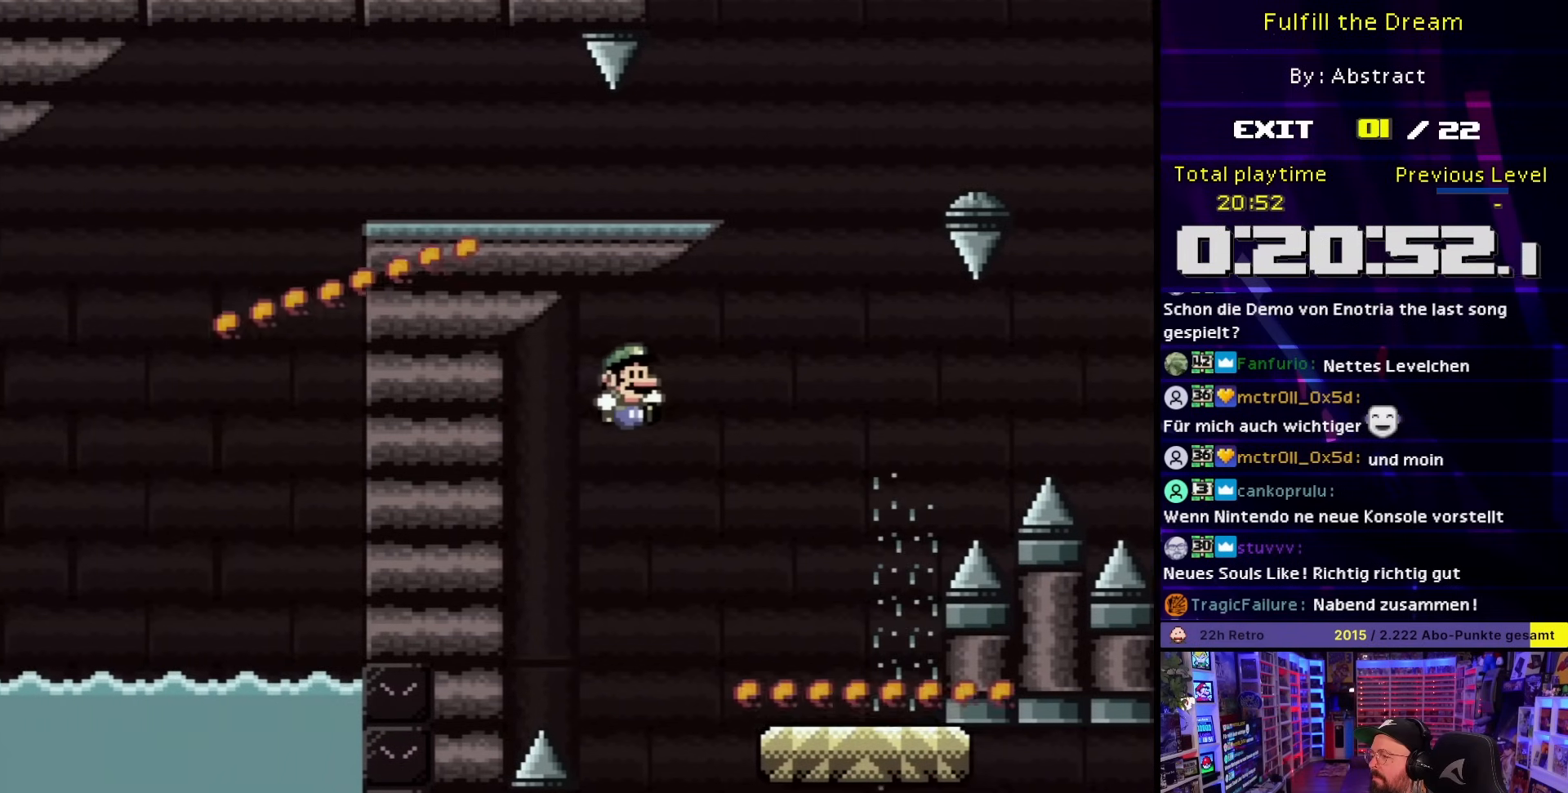
{"buttons": ["Y"], "events": [[67, "B", "down"], [383, "DPAD_RIGHT", "up"], [433, "B", "up"], [433, "Y", "up"], [450, "Y", "down"]]}
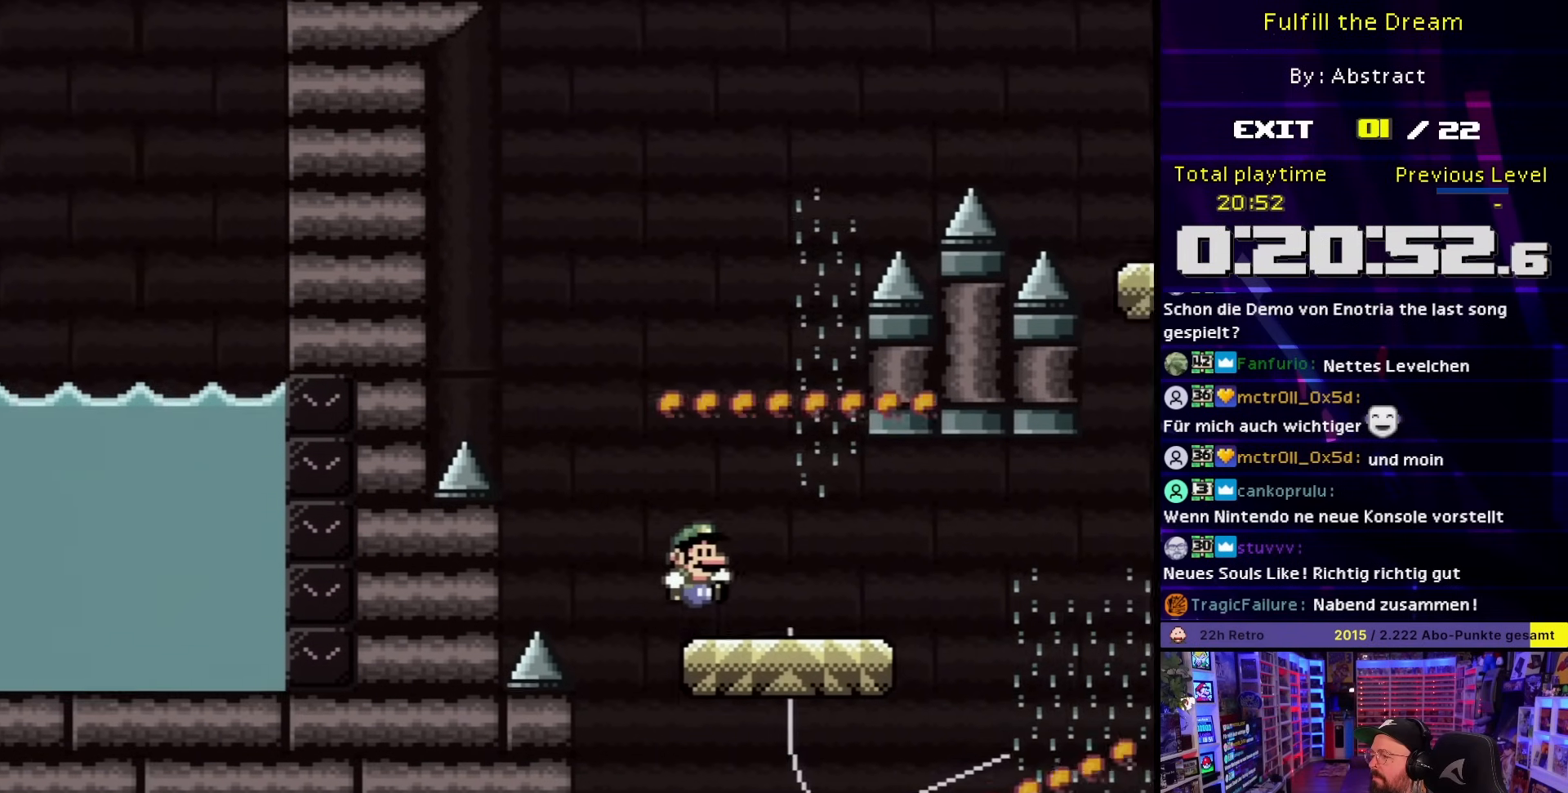
{"buttons": ["Y", "DPAD_RIGHT"], "events": [[33, "DPAD_LEFT", "down"], [133, "DPAD_LEFT", "up"], [133, "DPAD_RIGHT", "down"], [350, "DPAD_RIGHT", "up"], [367, "DPAD_RIGHT", "down"], [383, "B", "down"], [450, "B", "up"]]}
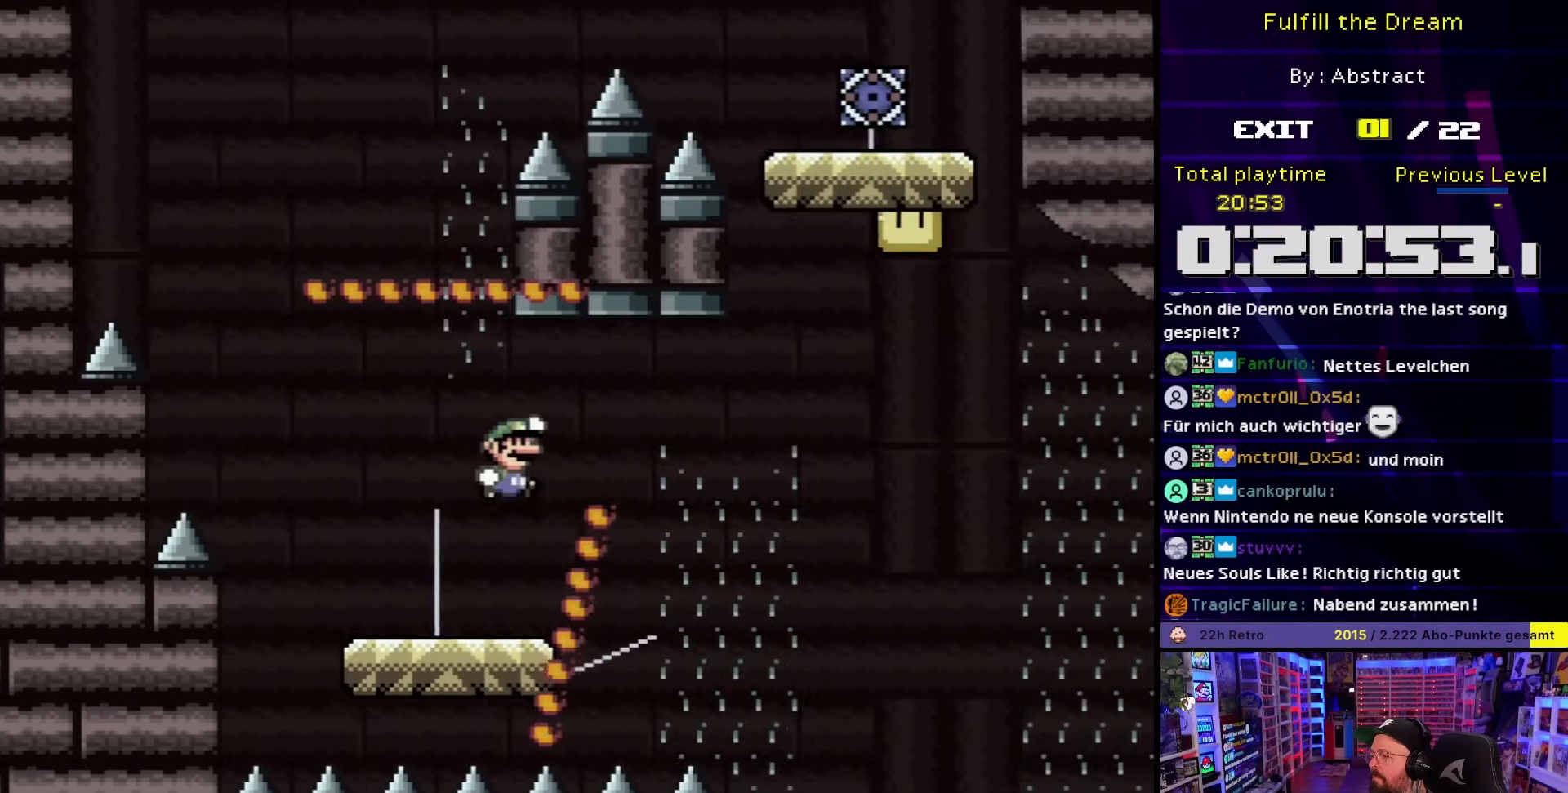
{"buttons": ["Y", "DPAD_RIGHT"], "events": [[67, "DPAD_UP", "down"], [100, "DPAD_RIGHT", "up"], [100, "DPAD_UP", "up"], [117, "DPAD_LEFT", "down"], [150, "B", "down"], [300, "DPAD_LEFT", "up"], [350, "DPAD_RIGHT", "down"], [483, "B", "up"]]}
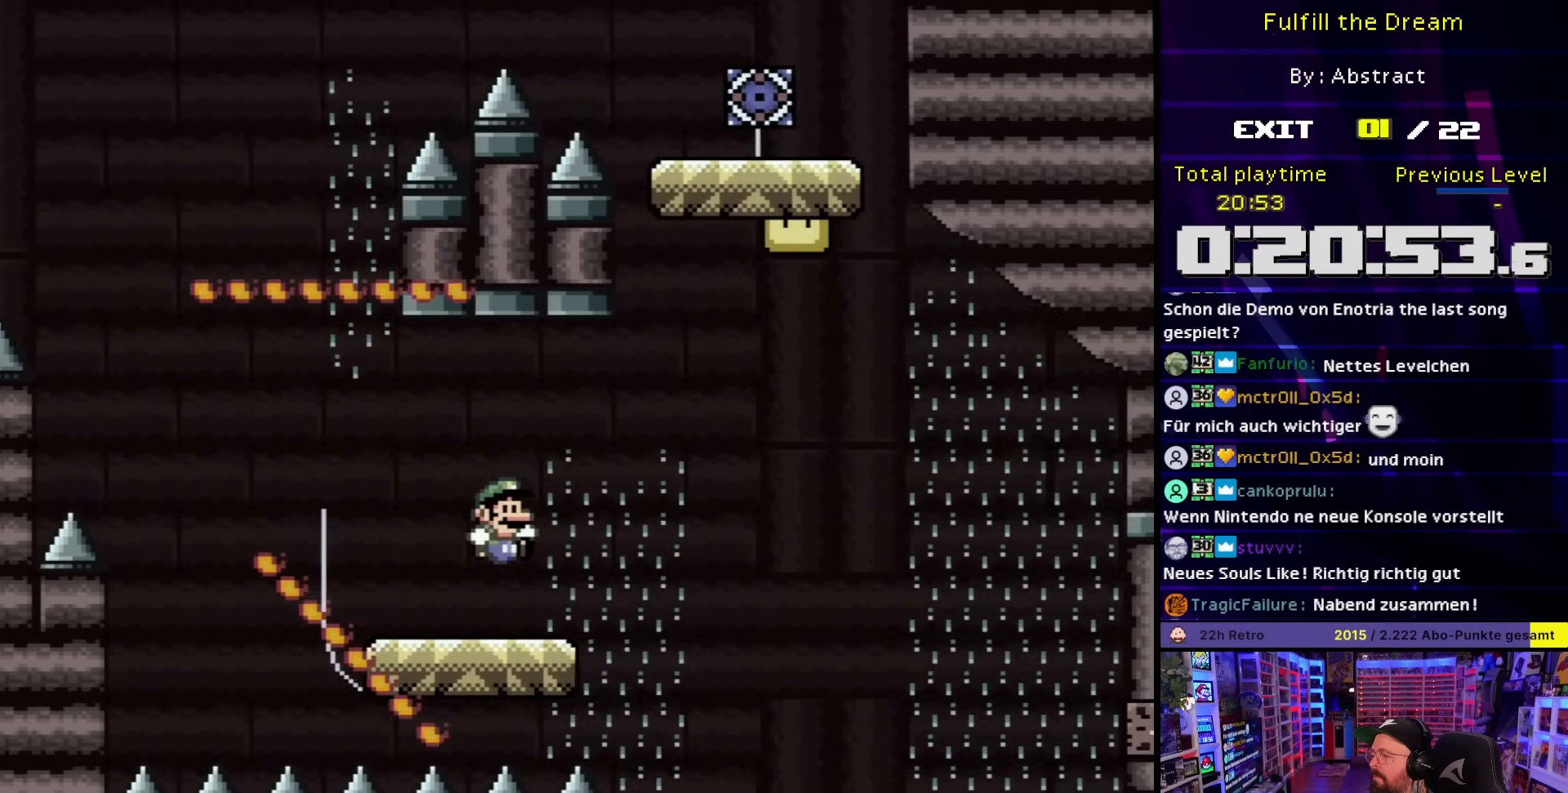
{"buttons": ["B", "Y", "DPAD_LEFT"], "events": [[233, "B", "down"], [417, "DPAD_UP", "down"], [450, "DPAD_RIGHT", "up"], [467, "DPAD_LEFT", "down"], [467, "DPAD_UP", "up"]]}
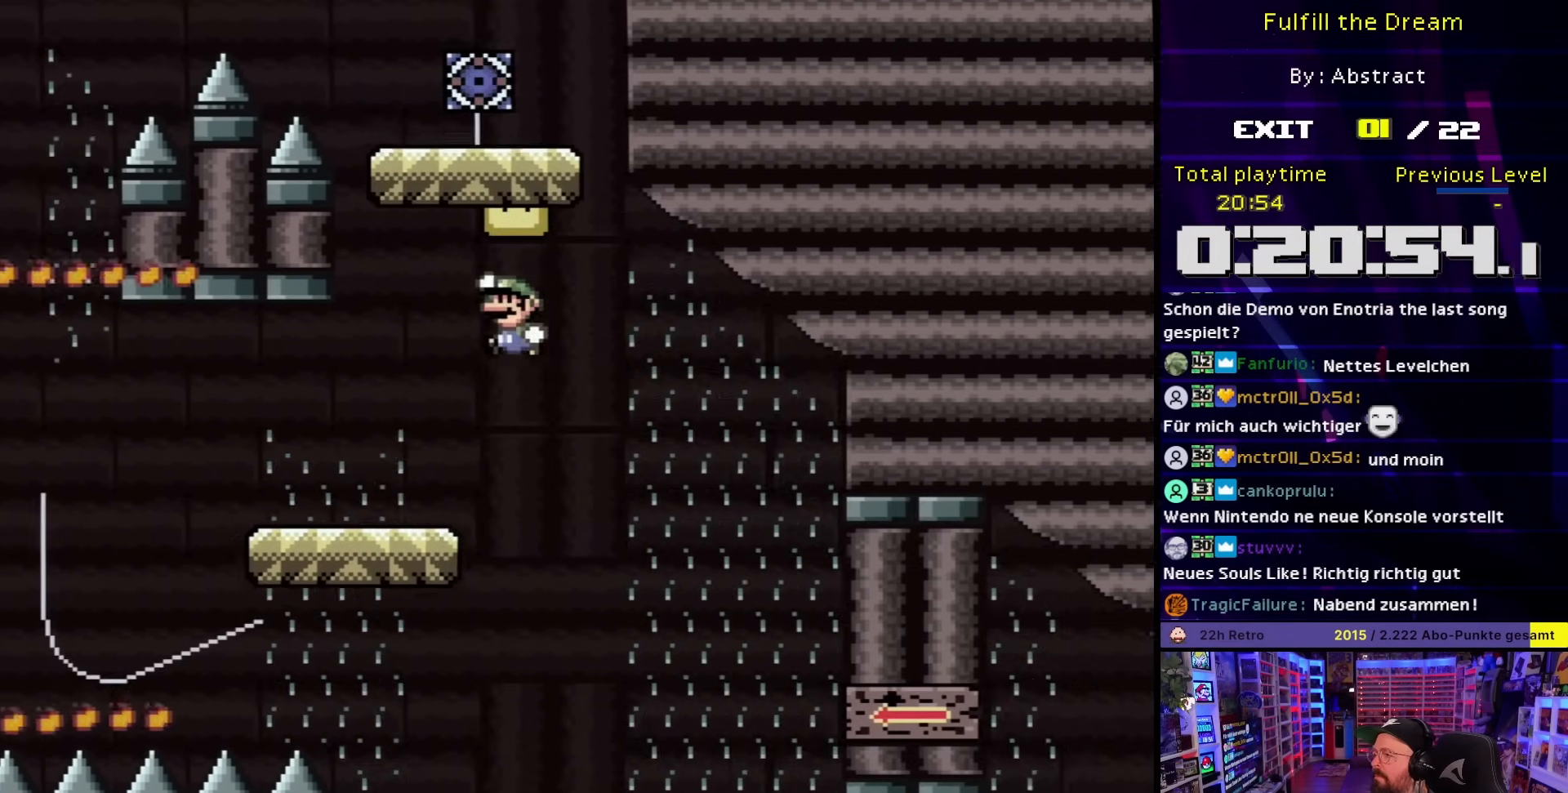
{"buttons": ["Y", "DPAD_RIGHT"], "events": [[133, "DPAD_LEFT", "up"], [217, "DPAD_RIGHT", "down"], [267, "B", "up"]]}
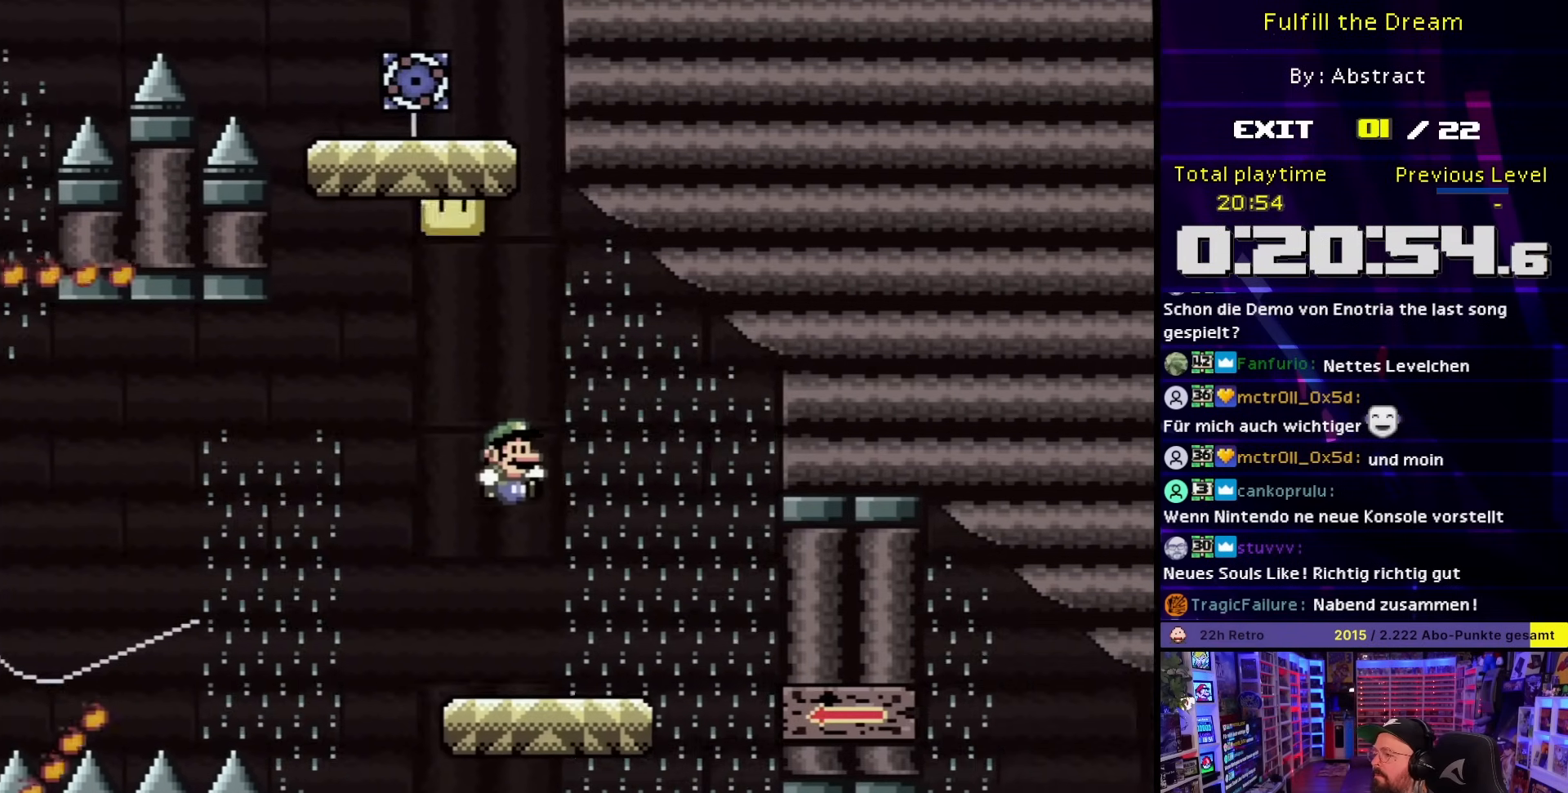
{"buttons": ["Y", "DPAD_LEFT"], "events": [[133, "DPAD_LEFT", "down"], [133, "DPAD_RIGHT", "up"], [317, "B", "down"], [367, "DPAD_LEFT", "up"], [483, "DPAD_LEFT", "down"], [500, "B", "up"]]}
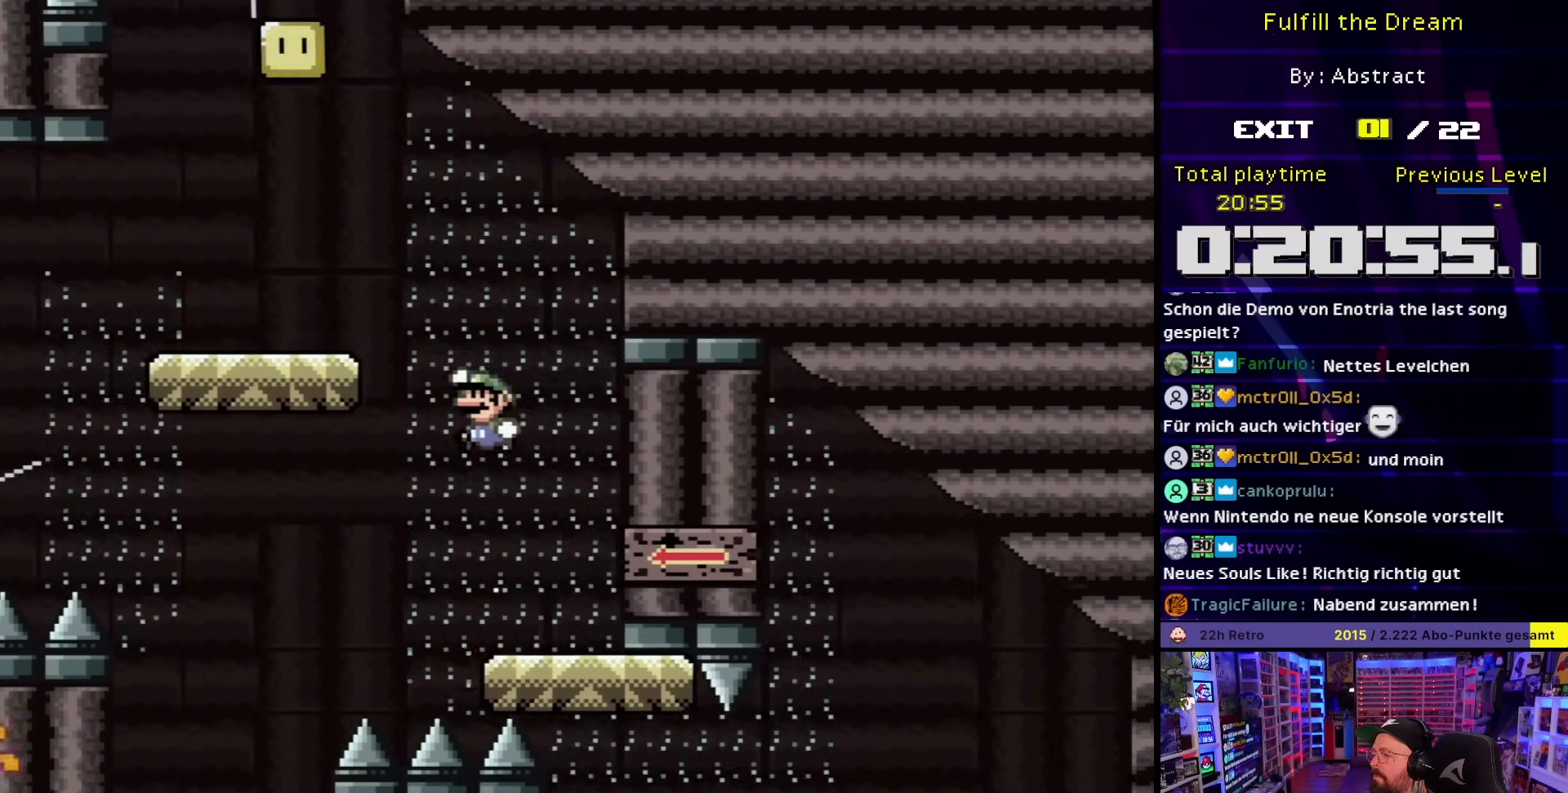
{"buttons": ["Y", "DPAD_RIGHT"], "events": [[150, "DPAD_LEFT", "up"], [150, "START", "down"], [167, "DPAD_LEFT", "down"], [167, "START", "up"], [333, "DPAD_LEFT", "up"], [383, "DPAD_RIGHT", "down"]]}
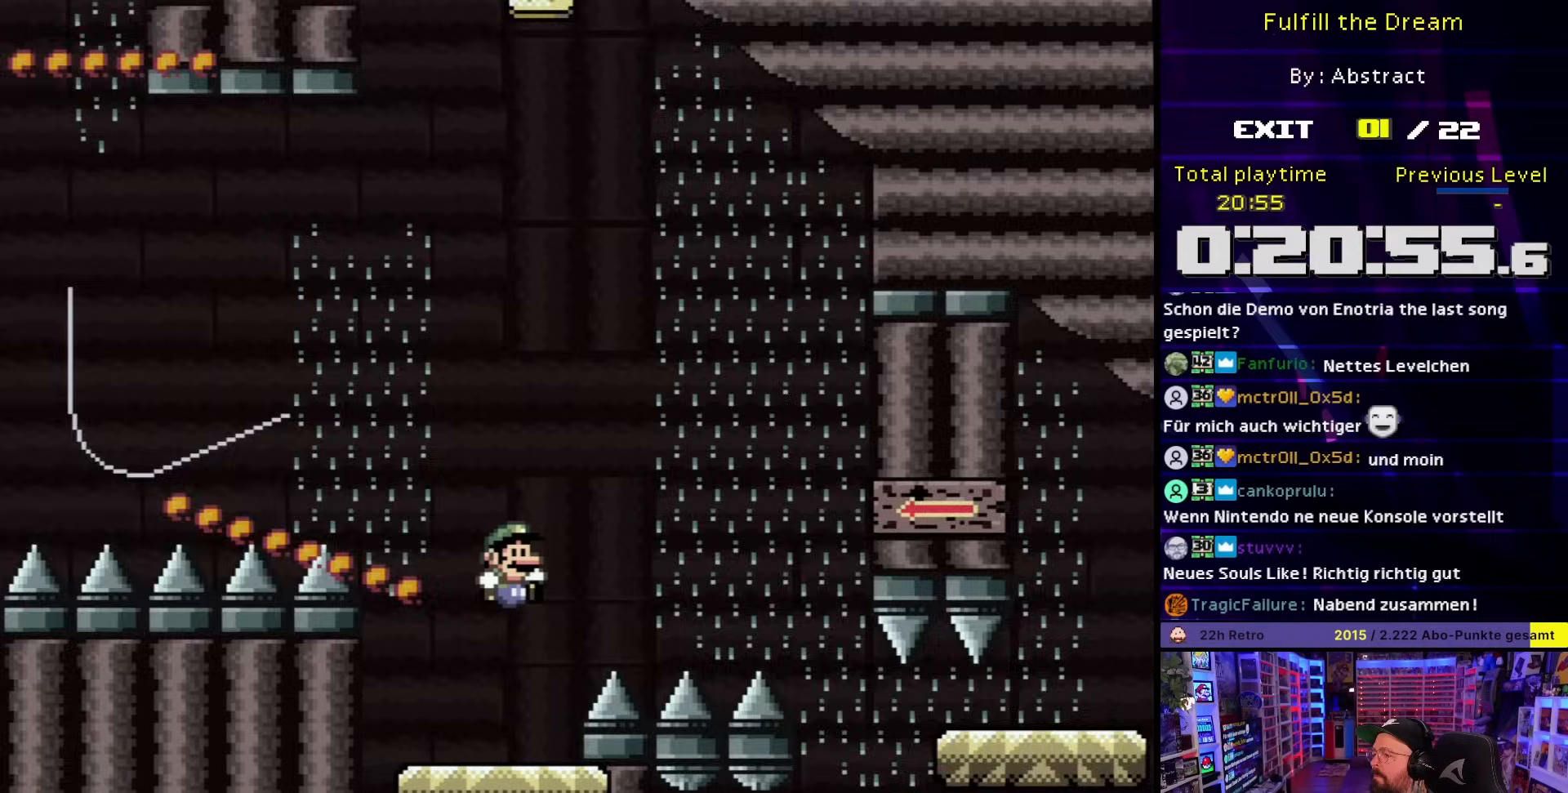
{"buttons": ["Y", "DPAD_RIGHT"], "events": [[17, "DPAD_RIGHT", "up"], [367, "DPAD_RIGHT", "down"]]}
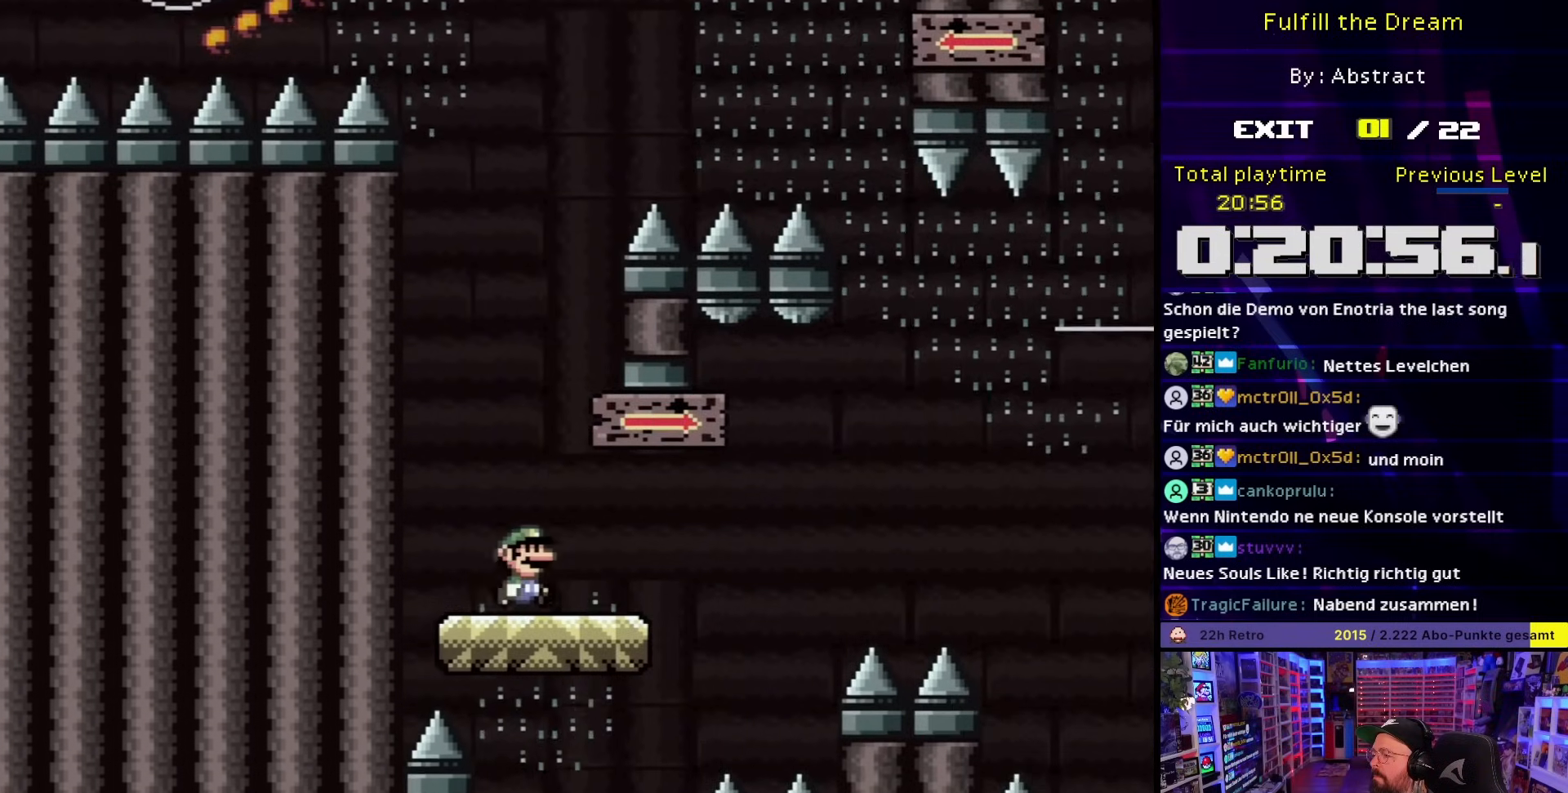
{"buttons": ["B", "Y", "DPAD_RIGHT"], "events": [[233, "B", "down"], [333, "B", "up"], [417, "B", "down"]]}
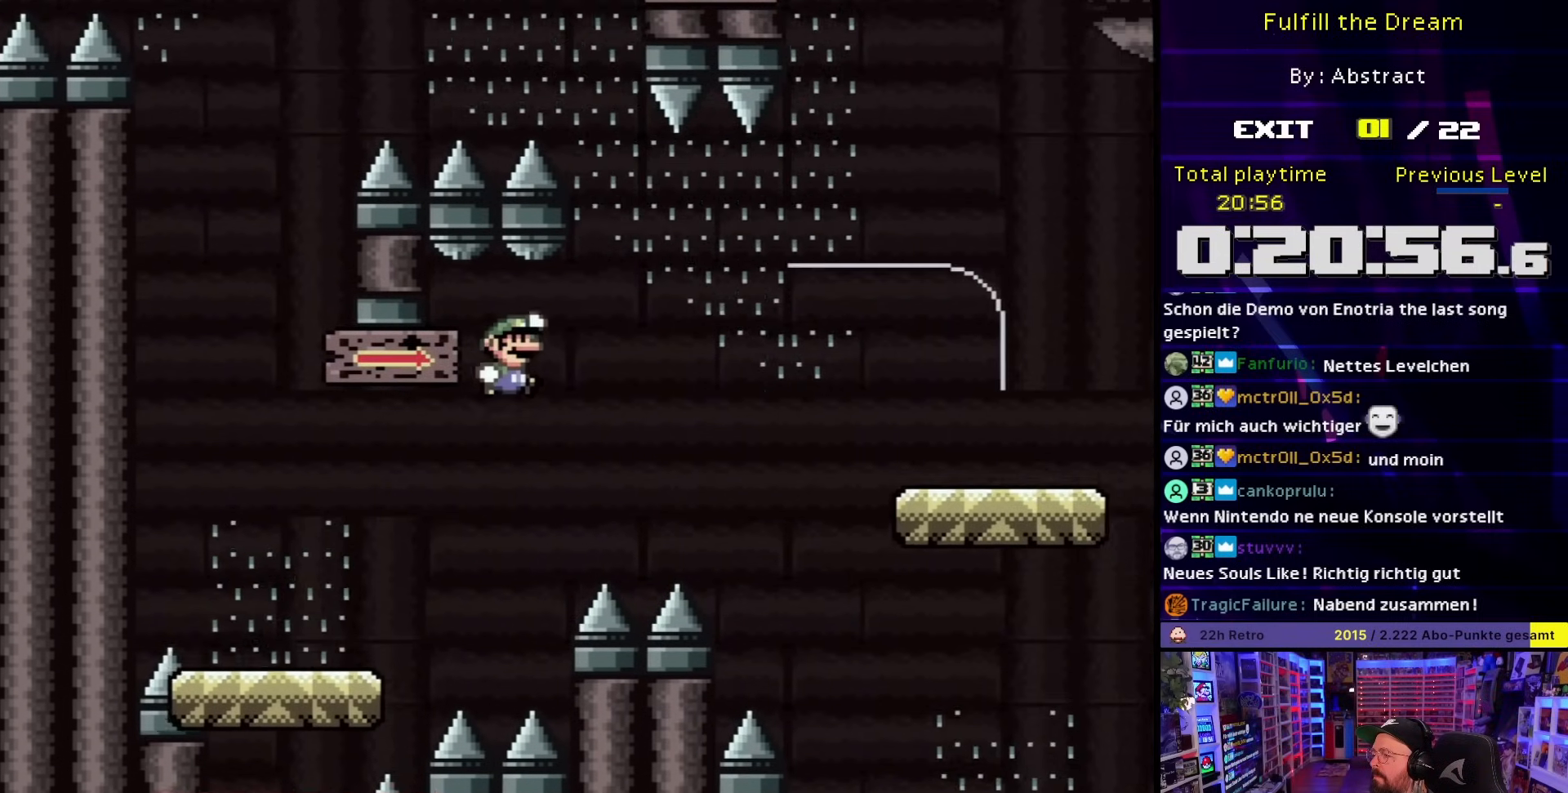
{"buttons": ["Y", "DPAD_RIGHT"], "events": [[117, "B", "up"]]}
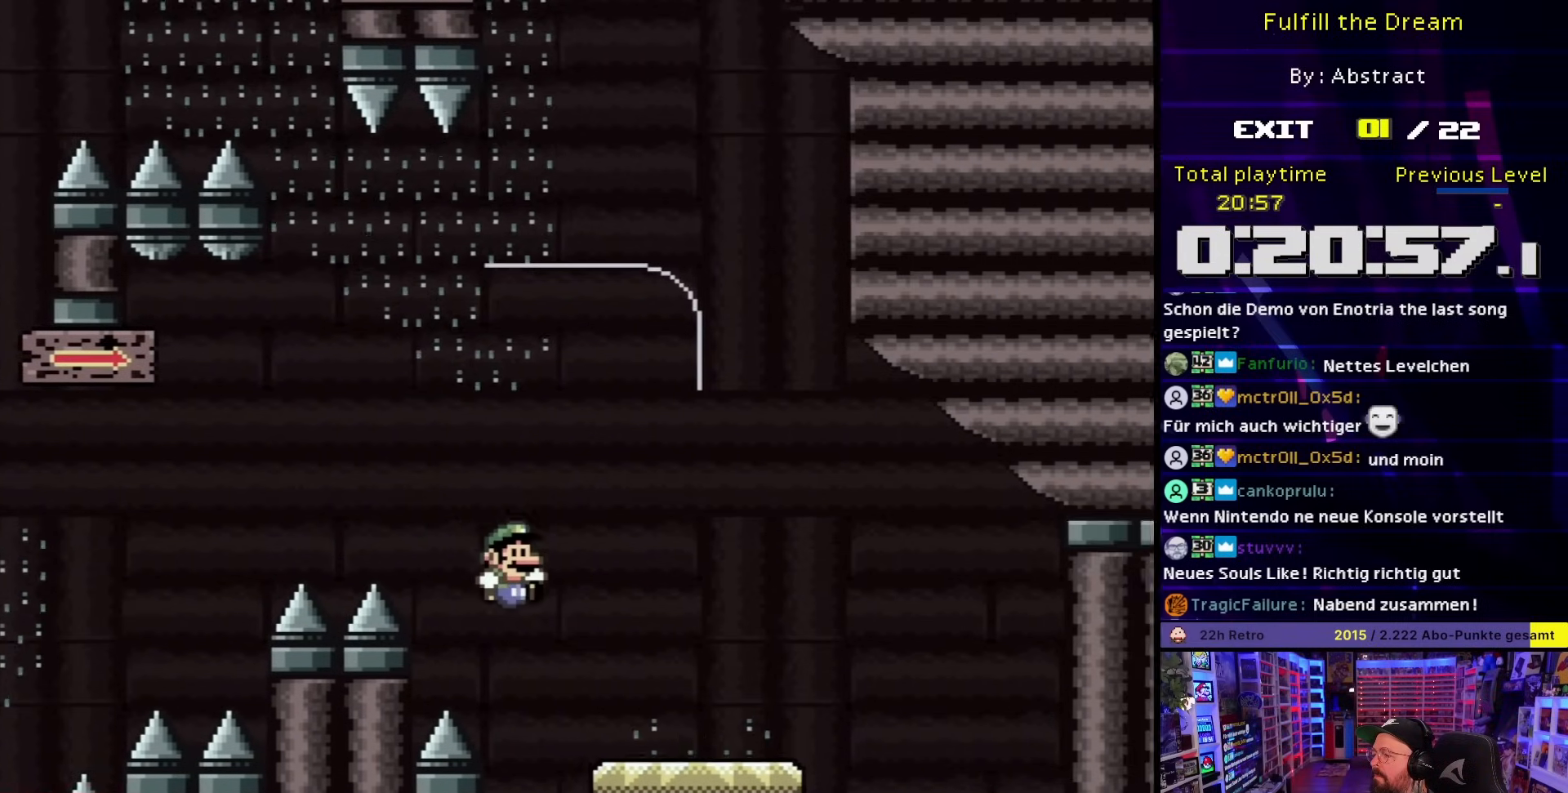
{"buttons": ["Y", "DPAD_RIGHT"], "events": [[333, "B", "down"], [433, "B", "up"], [433, "DPAD_RIGHT", "up"], [433, "DPAD_UP", "down"], [433, "Y", "up"], [467, "DPAD_RIGHT", "down"], [467, "DPAD_UP", "up"], [467, "Y", "down"]]}
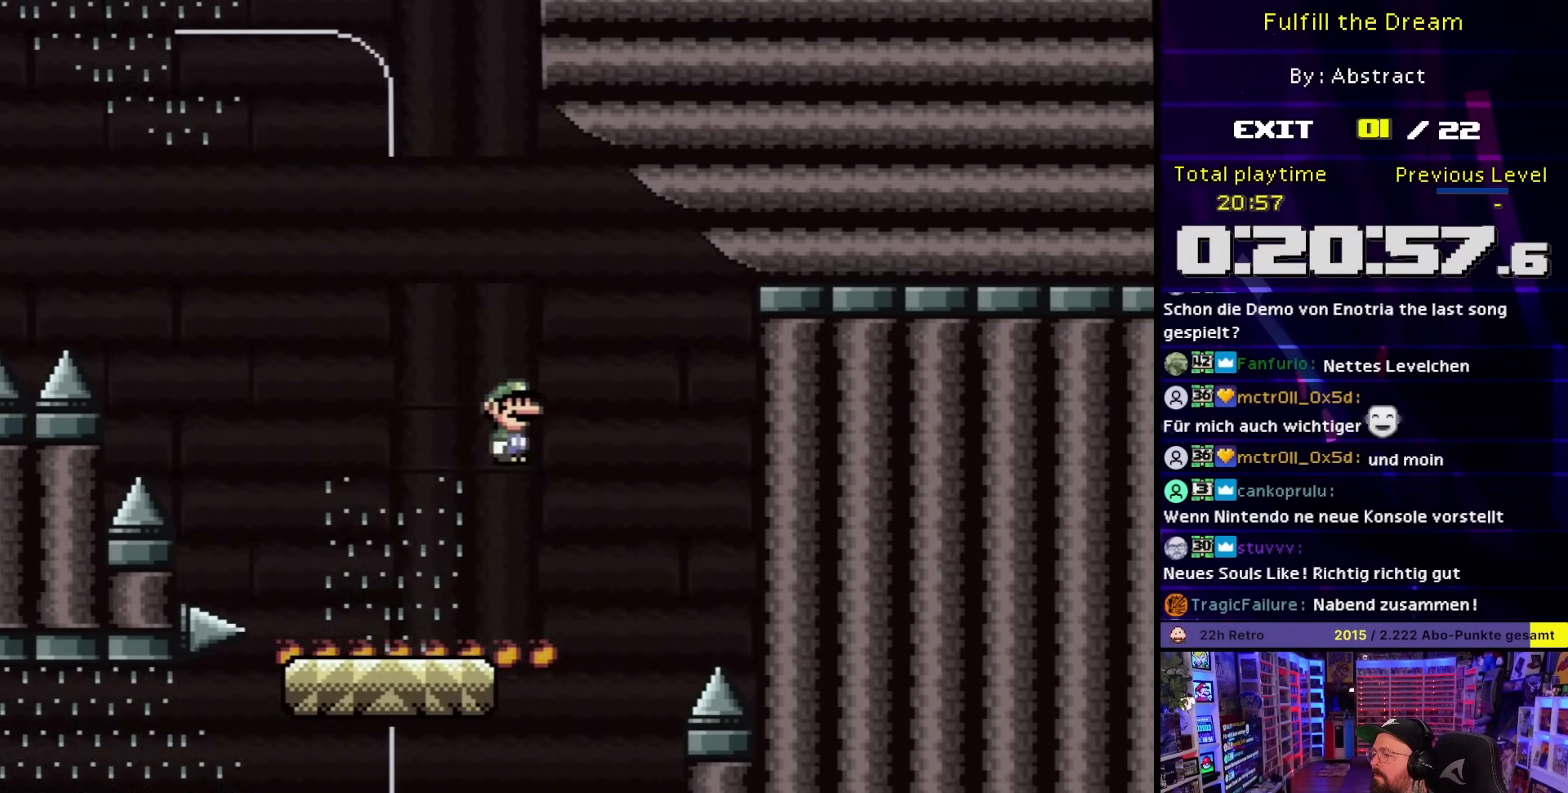
{"buttons": ["B", "Y", "DPAD_LEFT"], "events": [[117, "B", "down"], [117, "DPAD_RIGHT", "up"], [167, "DPAD_UP", "down"], [183, "DPAD_LEFT", "down"], [183, "DPAD_UP", "up"], [367, "DPAD_LEFT", "up"], [450, "DPAD_LEFT", "down"]]}
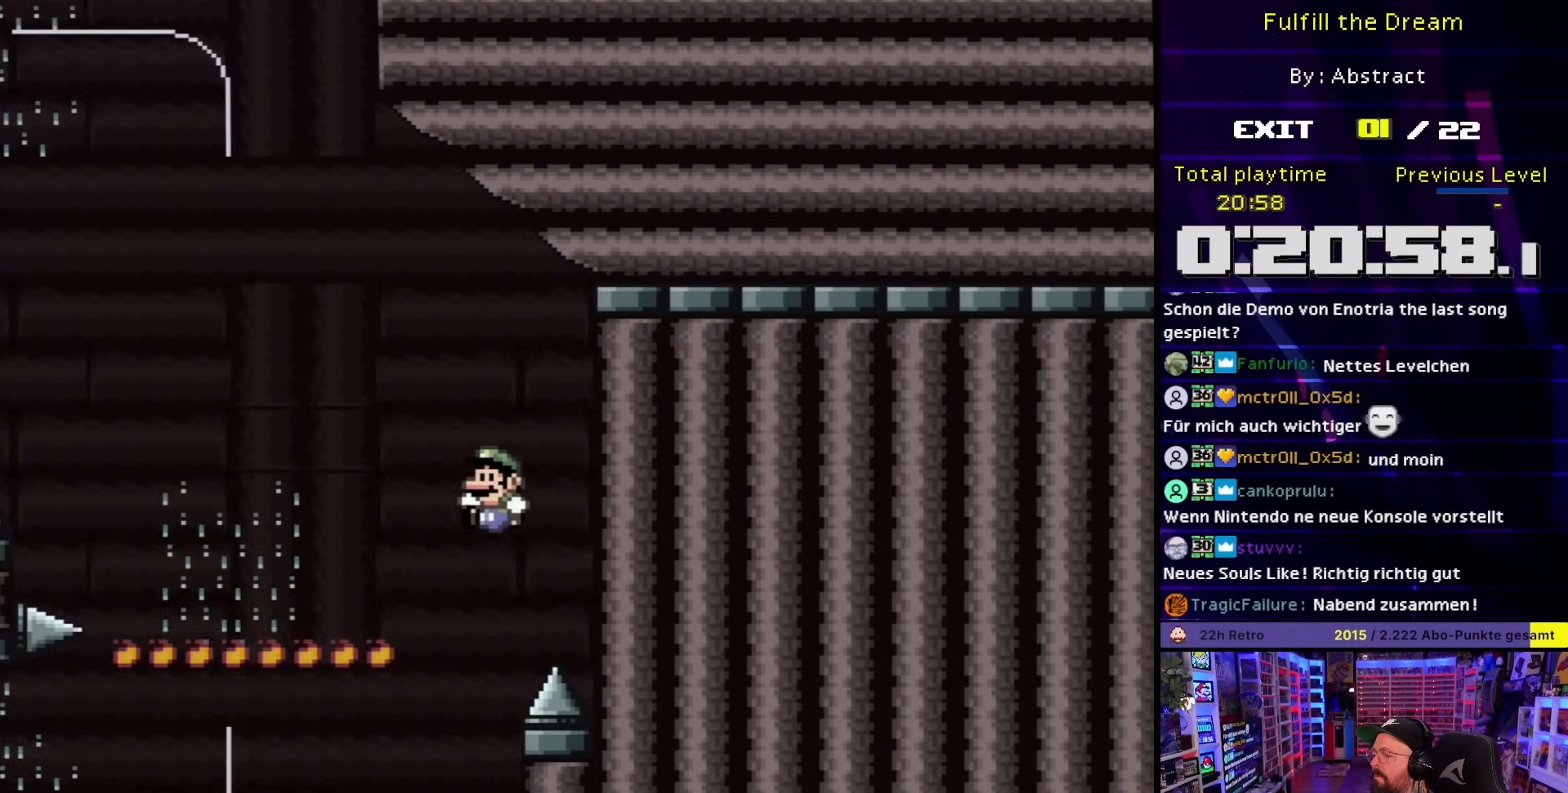
{"buttons": ["Y", "DPAD_RIGHT"], "events": [[433, "DPAD_UP", "down"], [450, "B", "up"], [450, "DPAD_LEFT", "up"], [467, "DPAD_RIGHT", "down"], [467, "DPAD_UP", "up"]]}
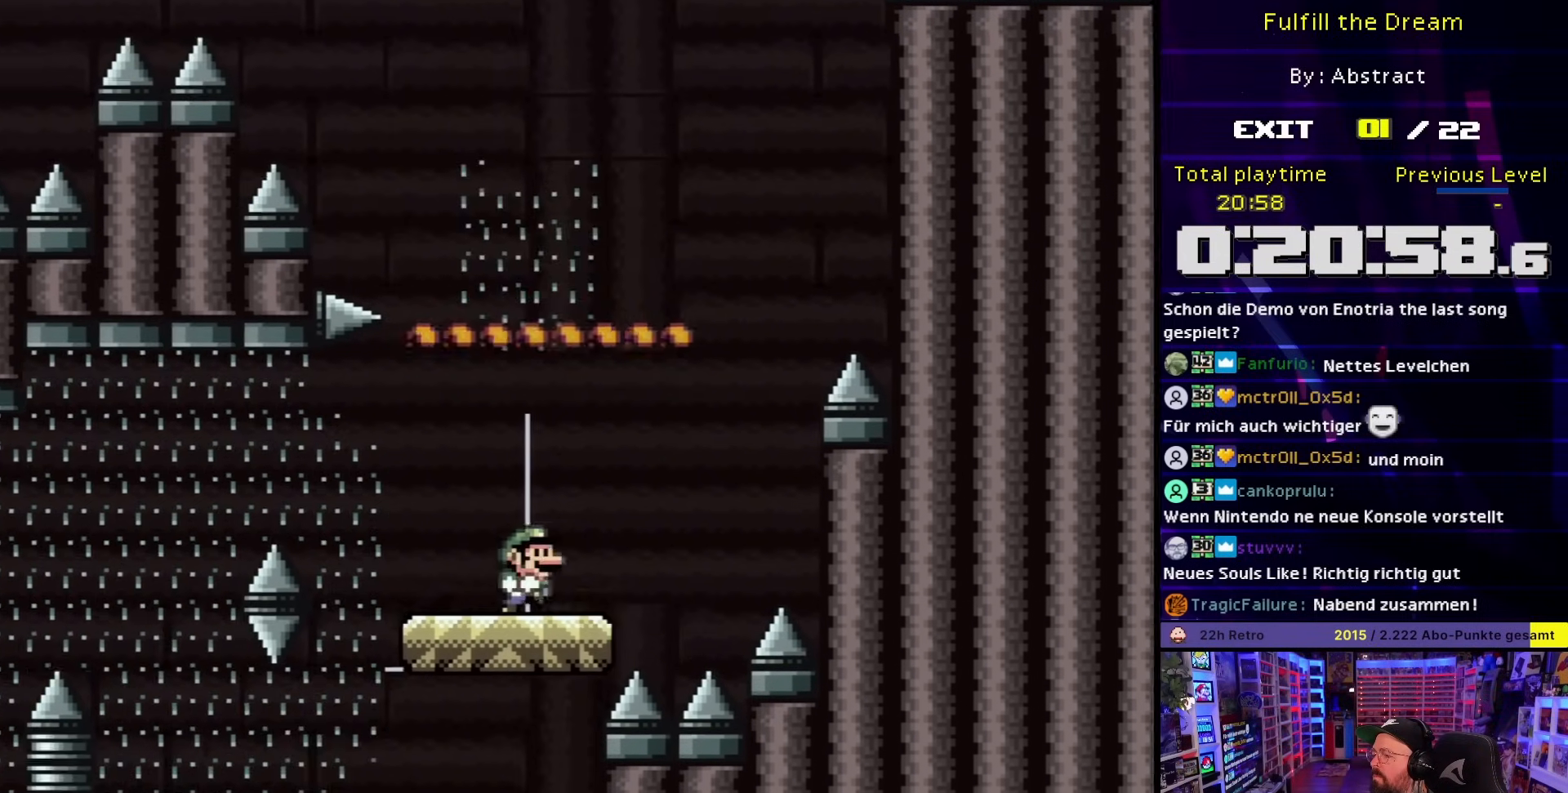
{"buttons": ["Y", "DPAD_LEFT"], "events": [[67, "DPAD_RIGHT", "up"], [67, "DPAD_UP", "down"], [83, "DPAD_UP", "up"], [150, "DPAD_LEFT", "down"], [283, "B", "down"], [400, "B", "up"]]}
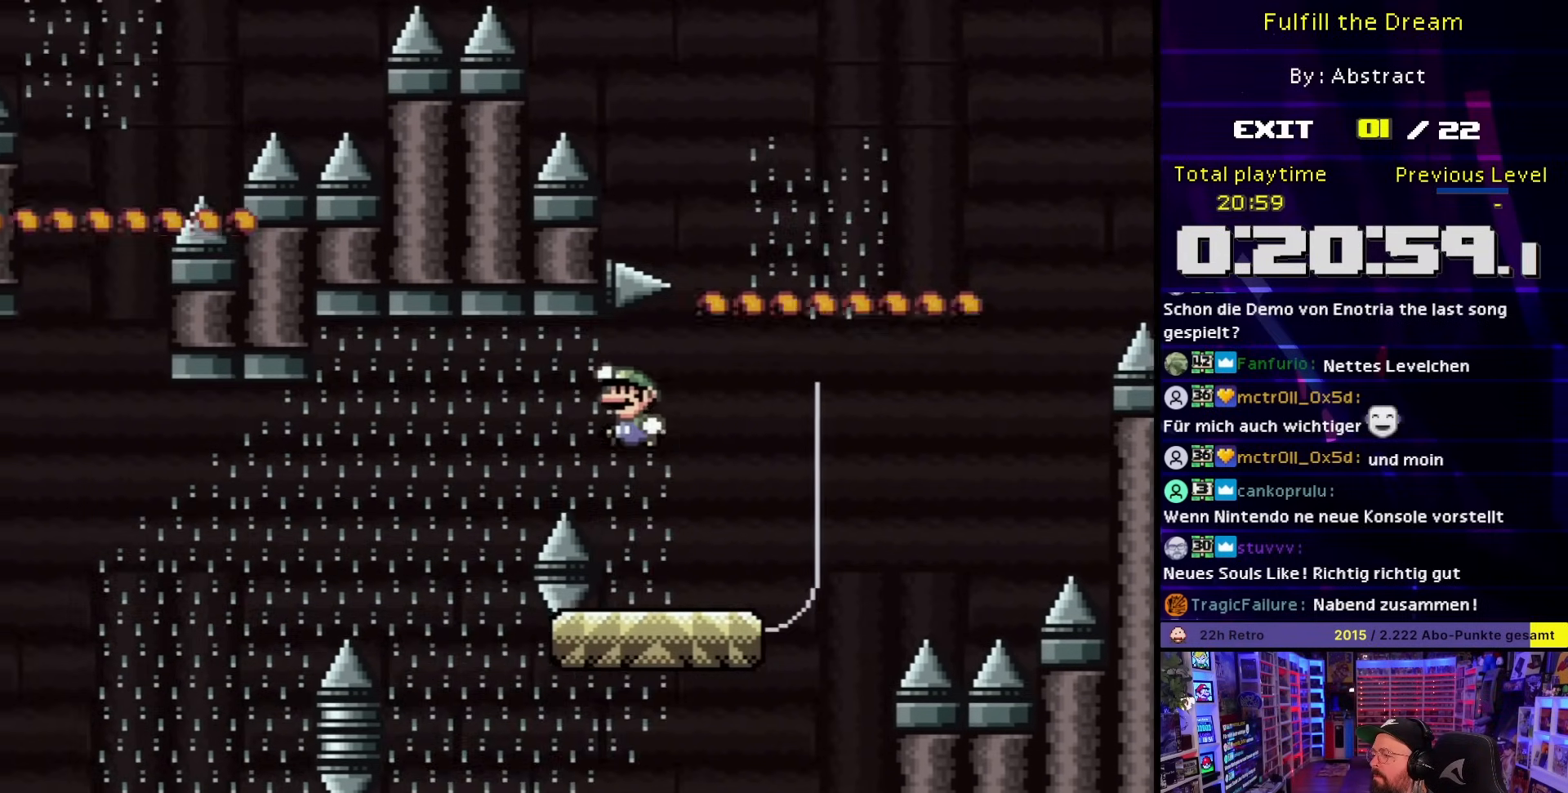
{"buttons": ["Y", "DPAD_LEFT"], "events": [[50, "B", "down"], [183, "DPAD_UP", "down"], [200, "DPAD_LEFT", "up"], [200, "DPAD_RIGHT", "down"], [200, "DPAD_UP", "up"], [233, "B", "up"], [417, "DPAD_UP", "down"], [433, "DPAD_RIGHT", "up"], [450, "DPAD_LEFT", "down"], [450, "DPAD_UP", "up"]]}
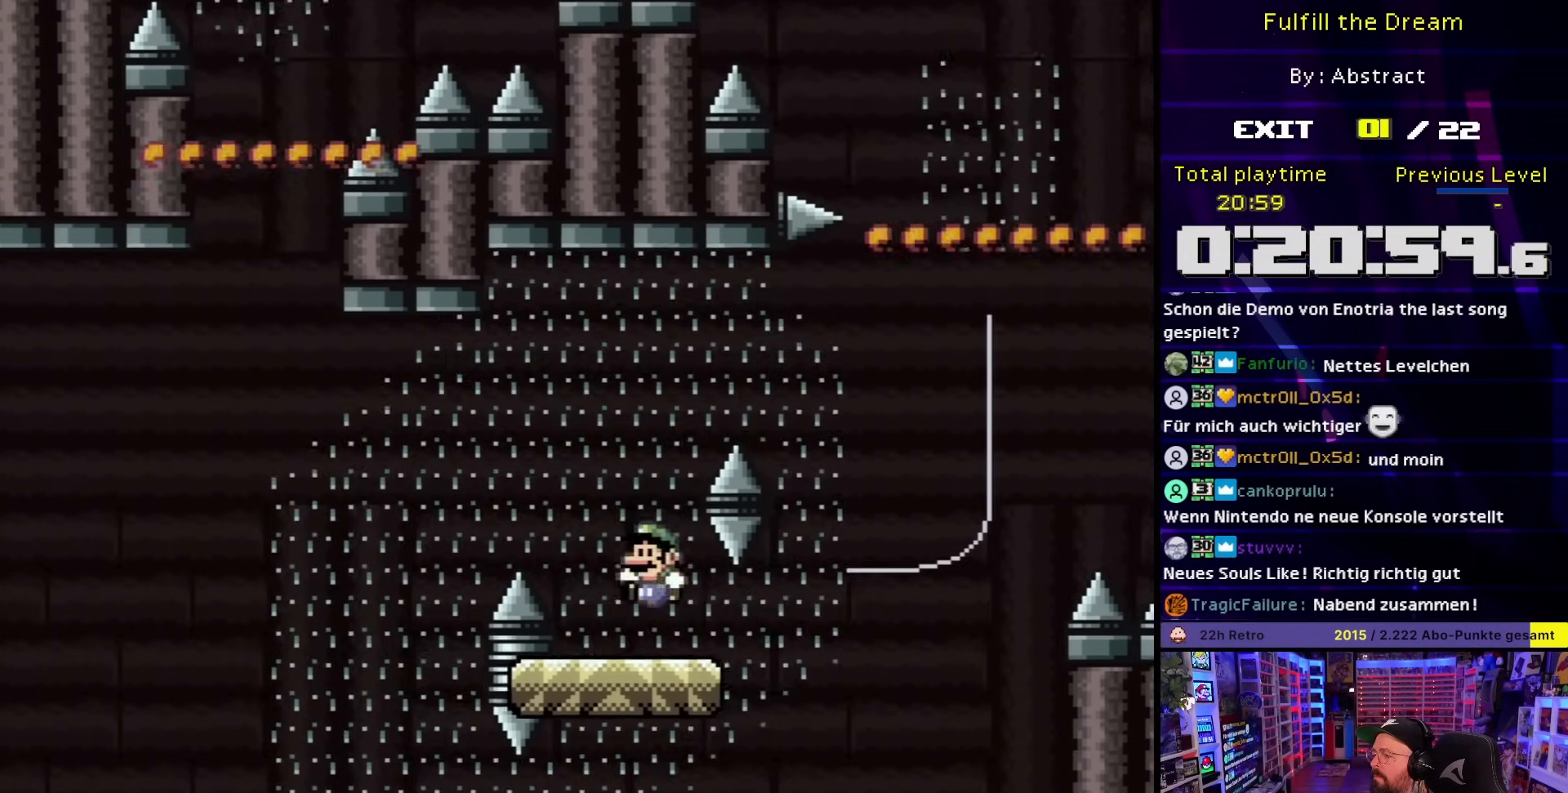
{"buttons": ["Y", "DPAD_LEFT"], "events": [[83, "B", "down"], [200, "B", "up"]]}
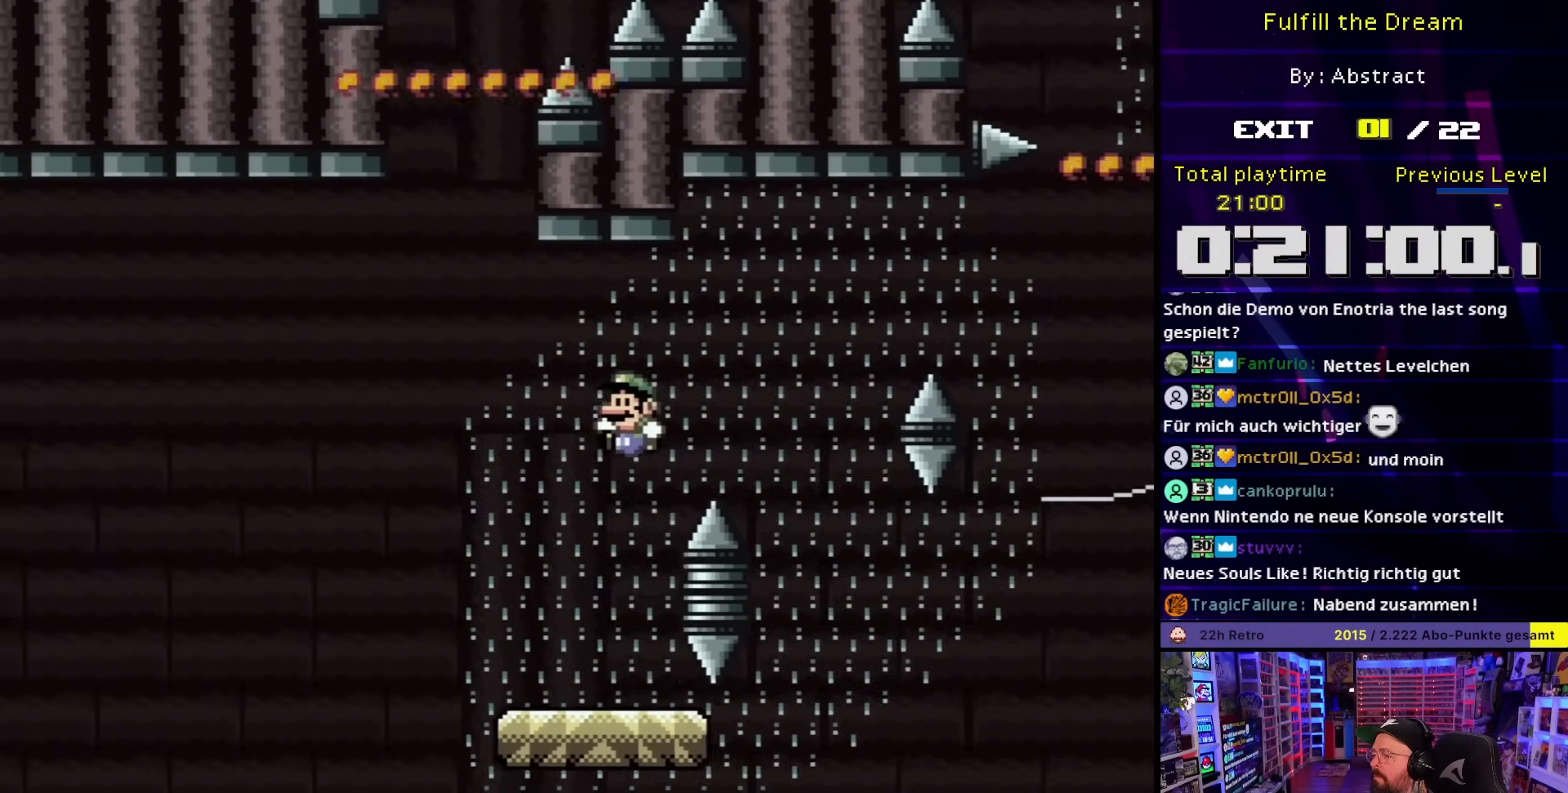
{"buttons": ["B", "Y", "DPAD_LEFT"], "events": [[117, "DPAD_LEFT", "up"], [117, "DPAD_RIGHT", "down"], [200, "DPAD_UP", "down"], [217, "DPAD_RIGHT", "up"], [233, "DPAD_LEFT", "down"], [233, "DPAD_UP", "up"], [483, "B", "down"]]}
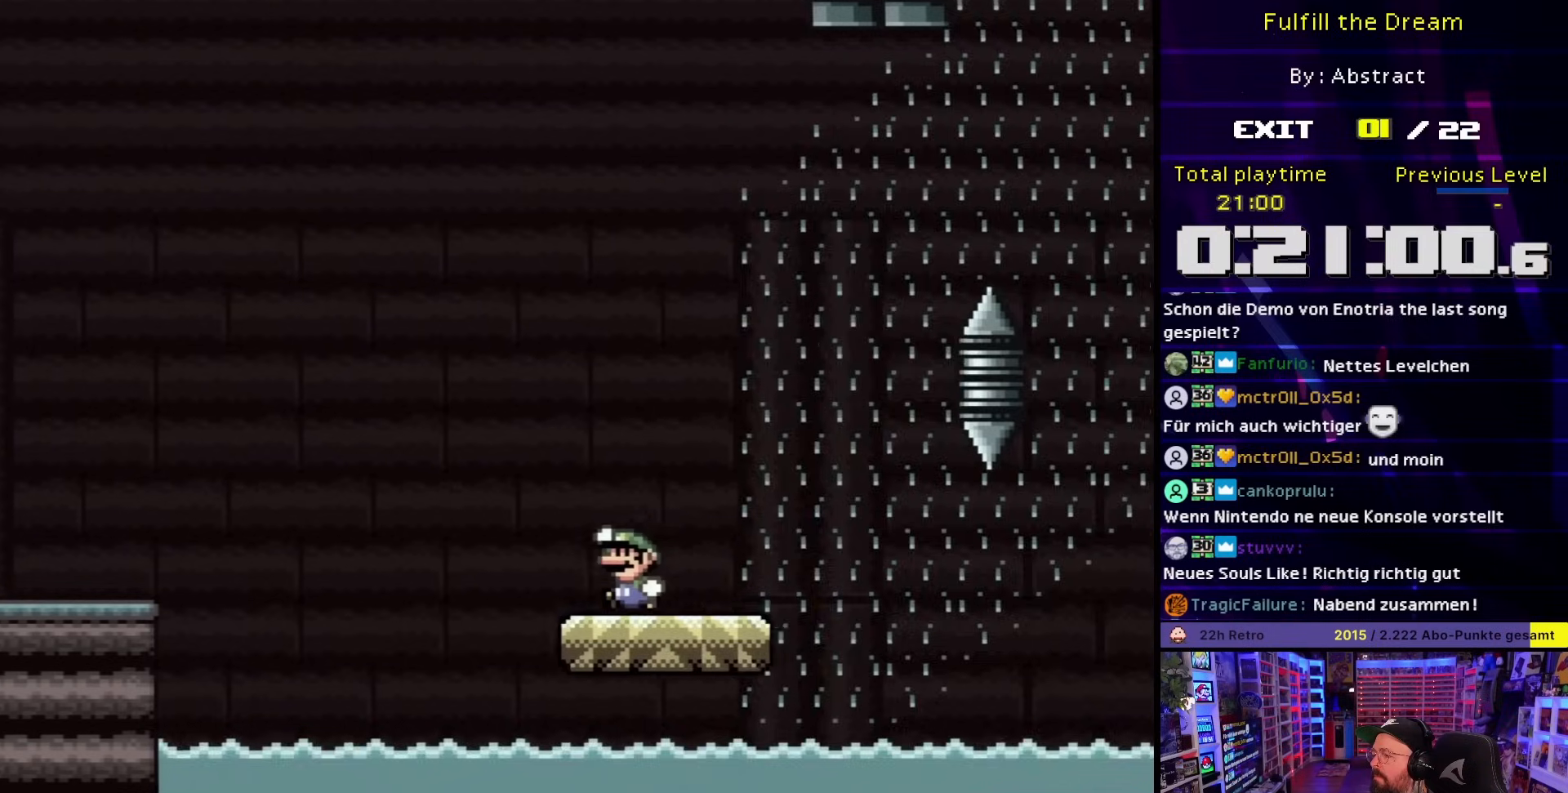
{"buttons": ["B", "Y", "DPAD_LEFT"], "events": []}
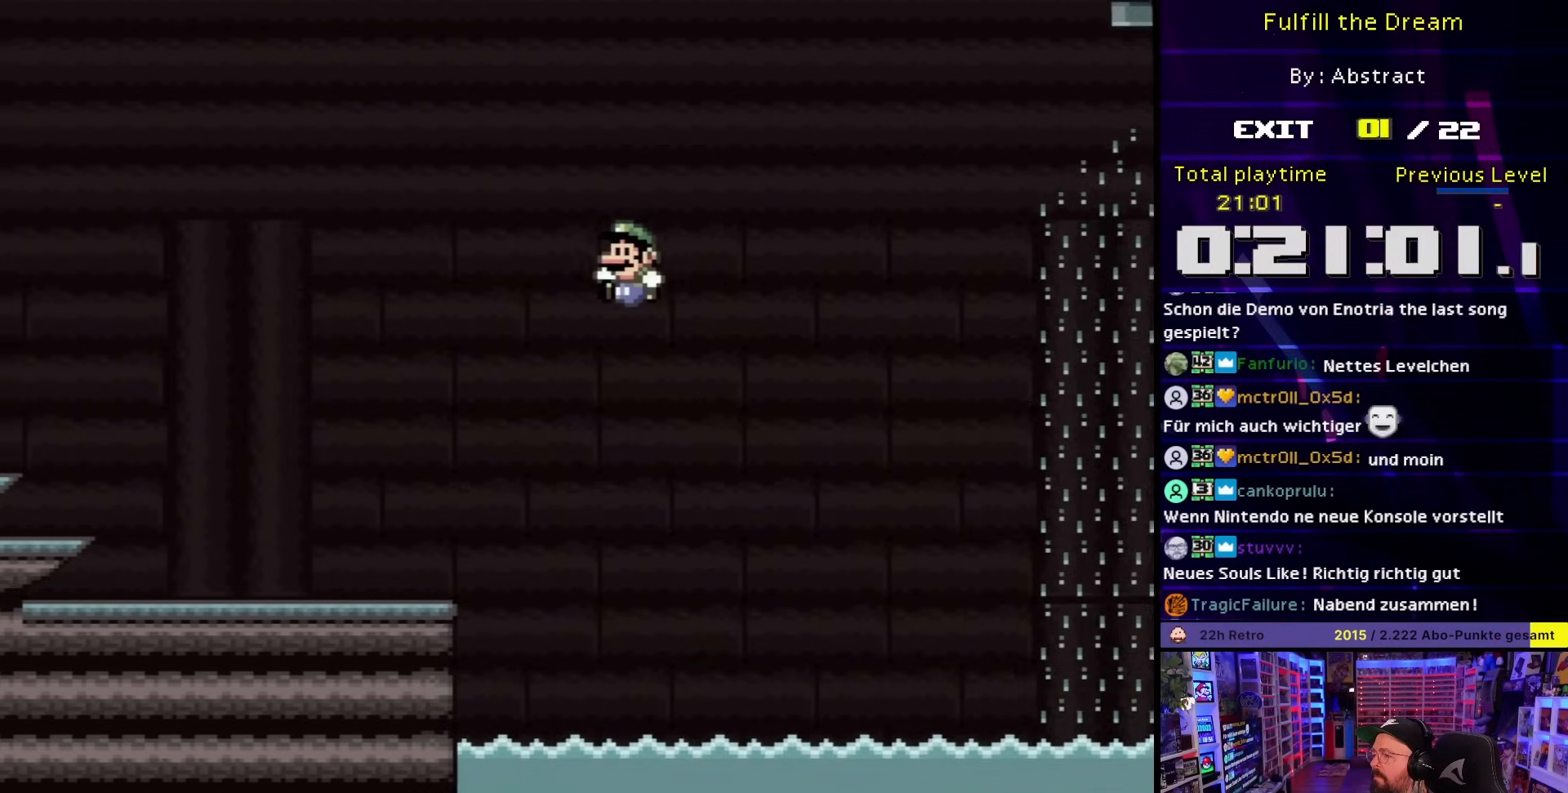
{"buttons": ["Y", "DPAD_LEFT"], "events": [[333, "B", "up"]]}
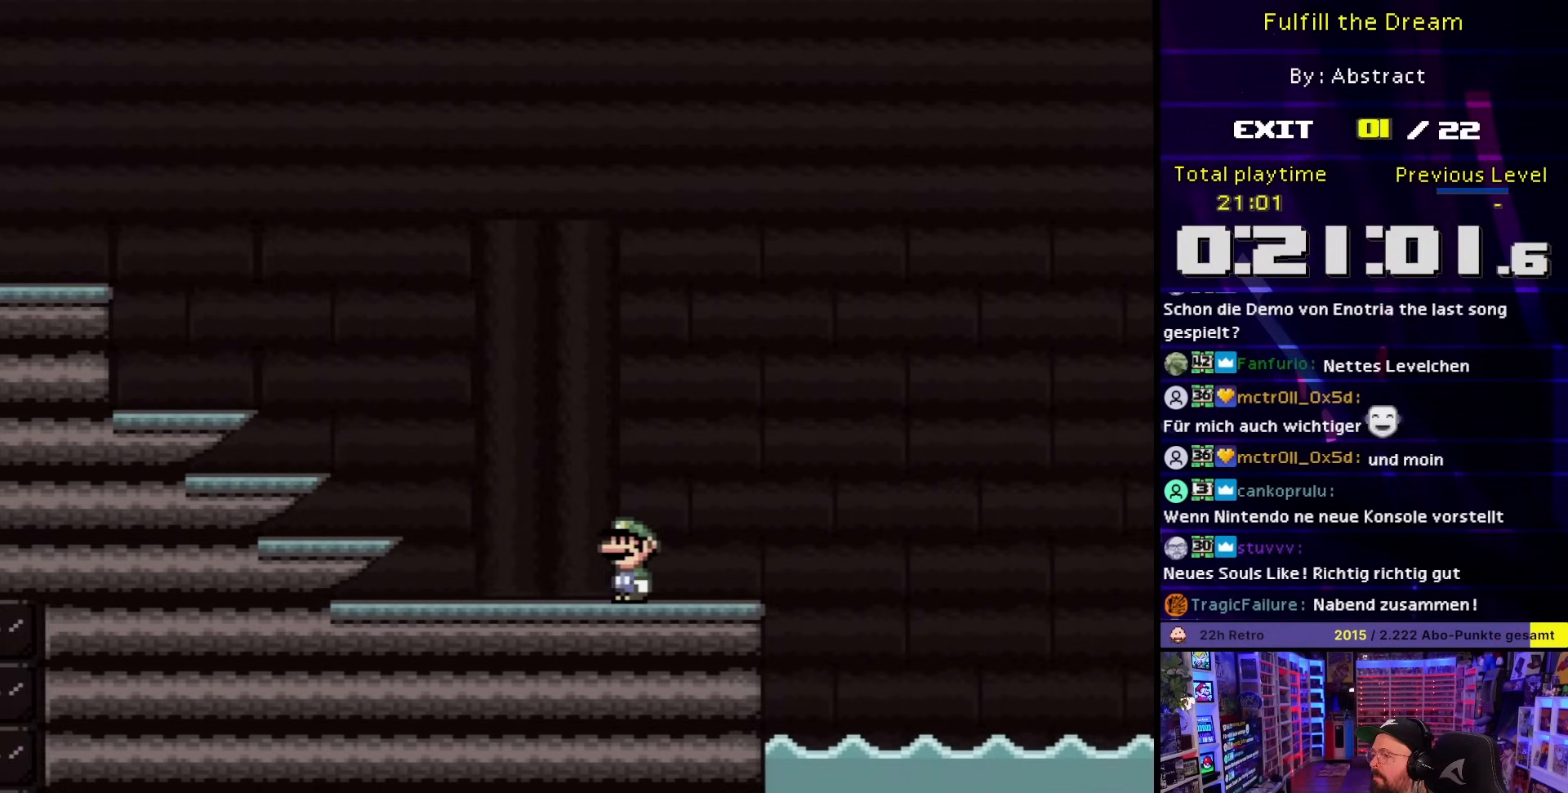
{"buttons": ["Y", "DPAD_LEFT"], "events": [[167, "B", "down"], [350, "B", "up"]]}
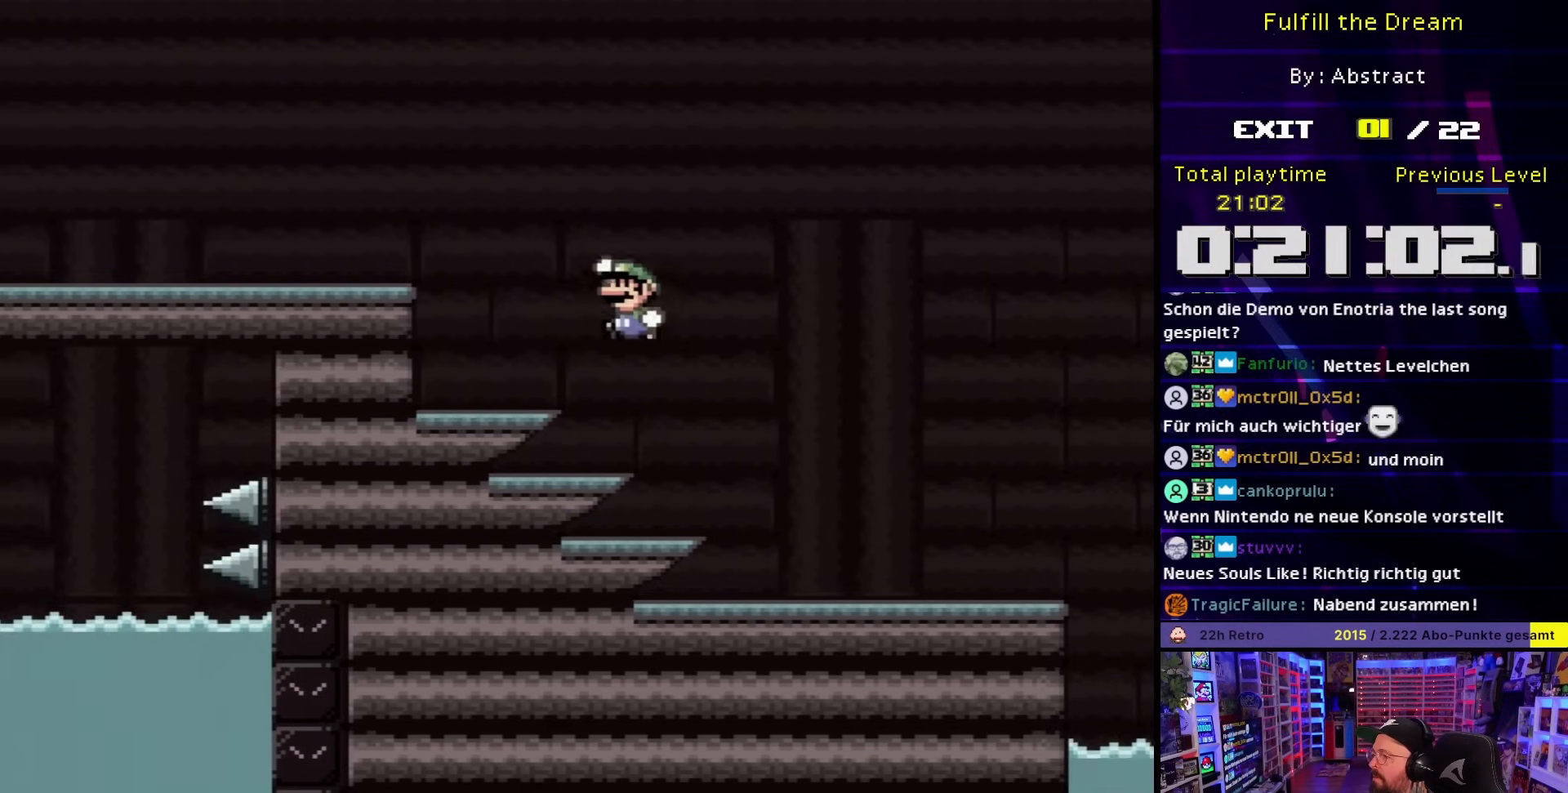
{"buttons": ["Y", "DPAD_LEFT"], "events": [[83, "DPAD_LEFT", "up"], [100, "DPAD_RIGHT", "down"], [150, "DPAD_LEFT", "down"], [150, "DPAD_RIGHT", "up"], [183, "B", "down"], [267, "B", "up"], [450, "DPAD_LEFT", "up"], [450, "START", "down"], [450, "Y", "up"], [467, "DPAD_LEFT", "down"], [467, "START", "up"], [467, "Y", "down"]]}
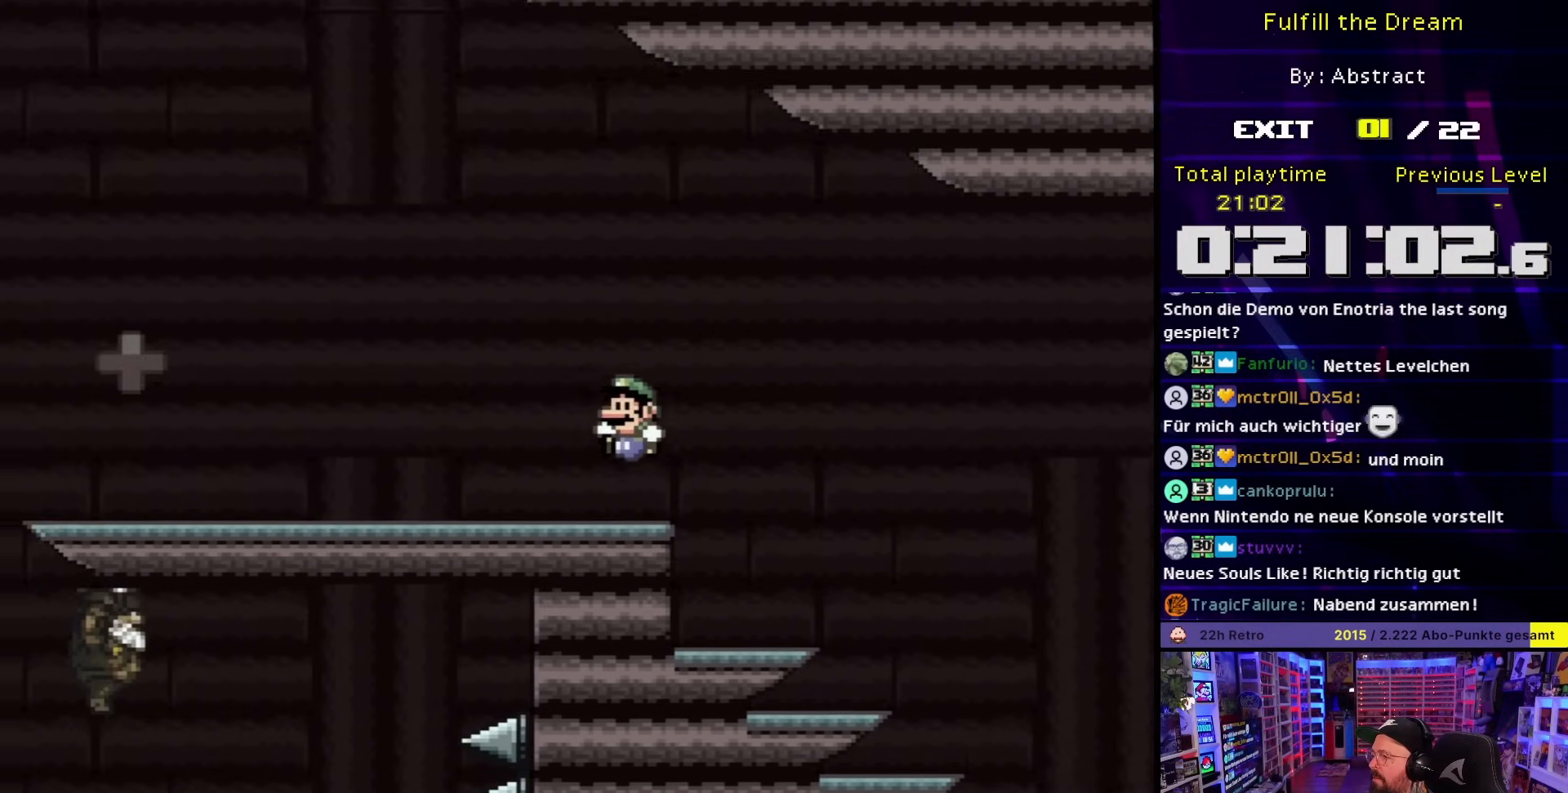
{"buttons": ["Y", "DPAD_LEFT"], "events": [[367, "DPAD_LEFT", "up"], [367, "START", "down"], [383, "DPAD_LEFT", "down"], [383, "START", "up"]]}
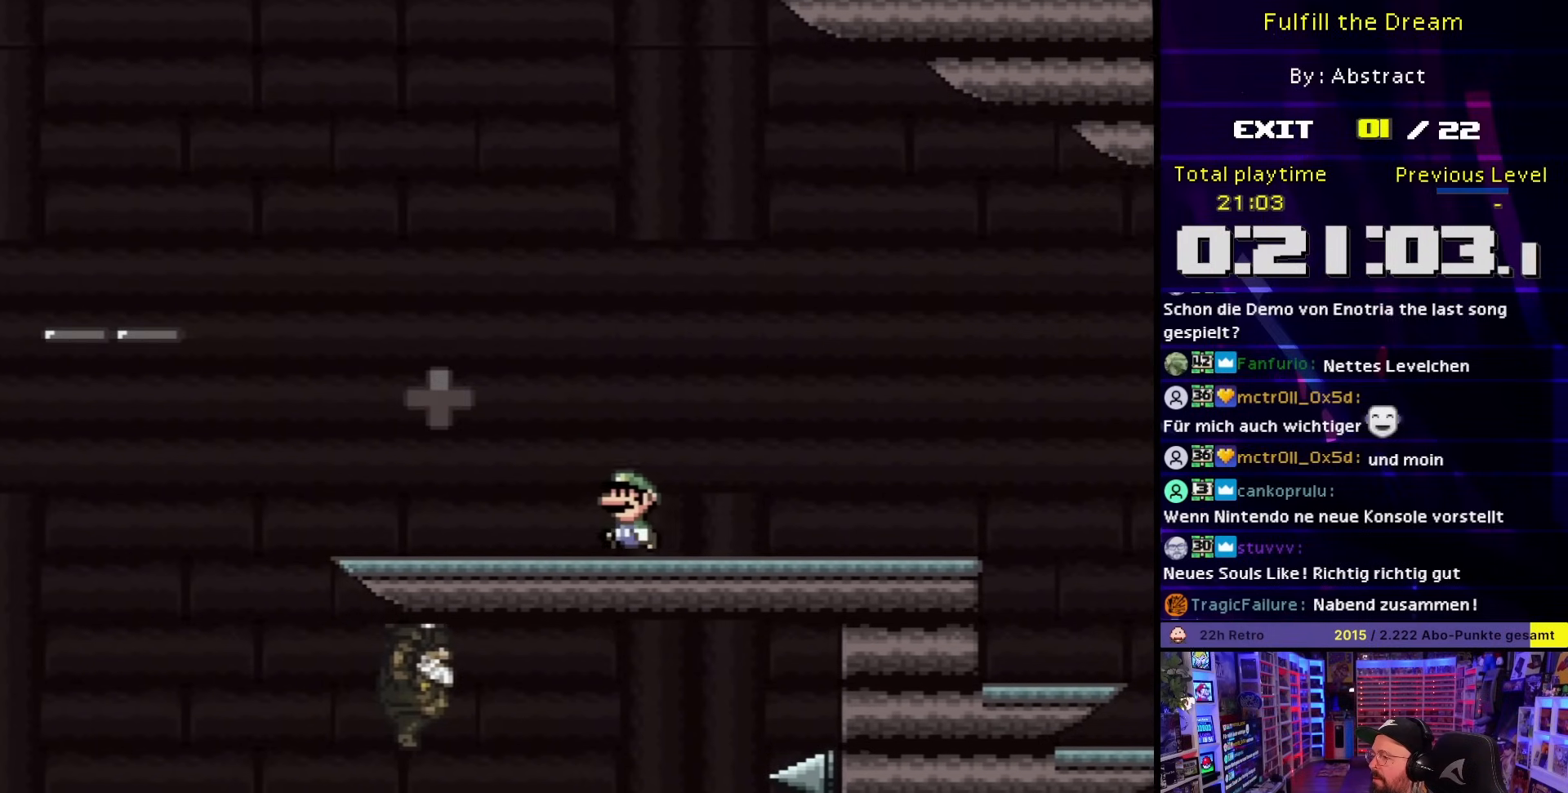
{"buttons": ["Y"], "events": [[200, "DPAD_LEFT", "up"], [200, "DPAD_RIGHT", "down"], [300, "DPAD_RIGHT", "up"], [383, "DPAD_LEFT", "down"], [500, "DPAD_LEFT", "up"]]}
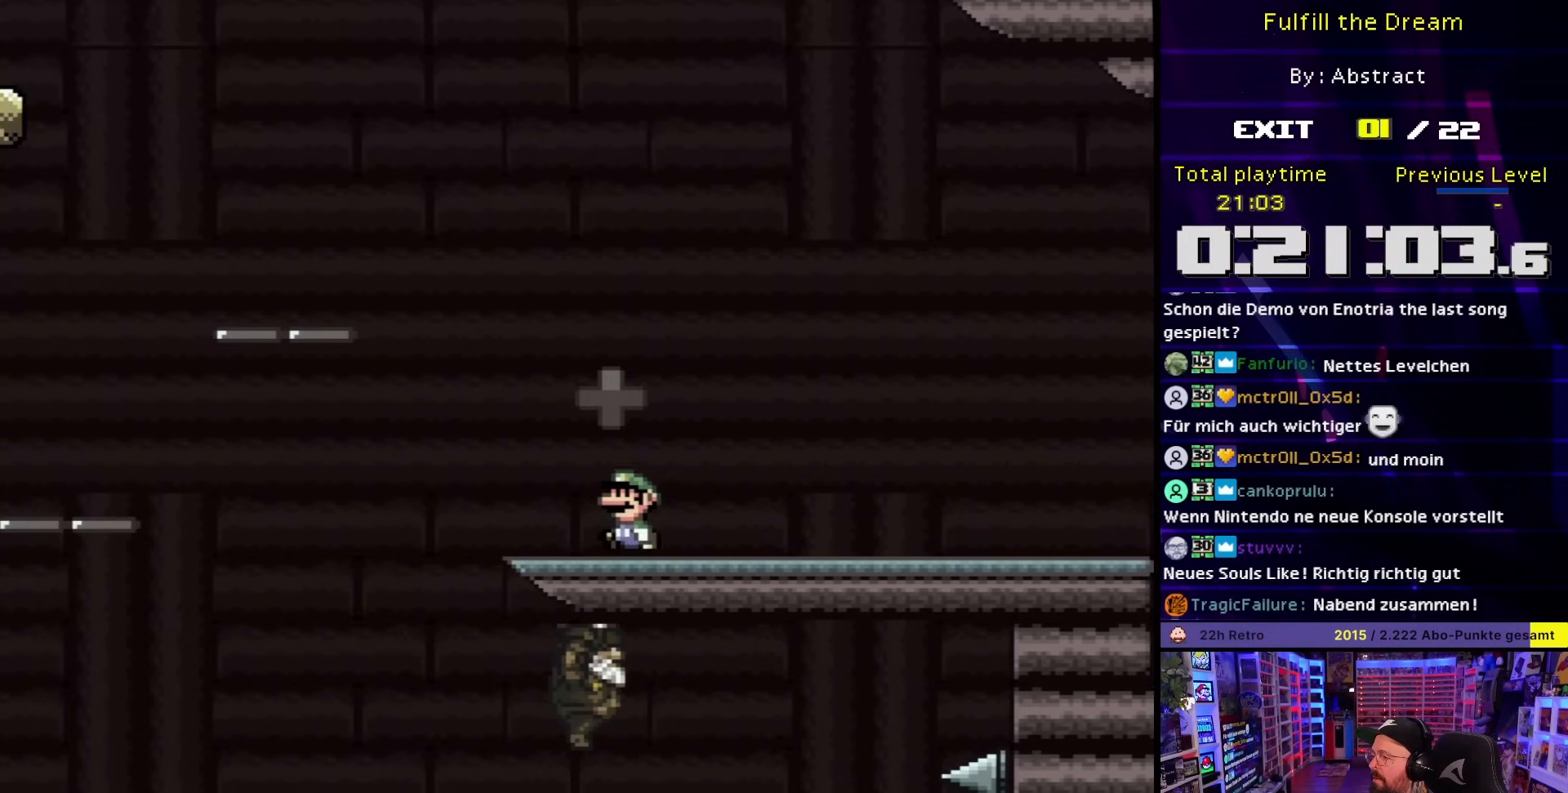
{"buttons": ["Y"], "events": [[200, "DPAD_UP", "down"], [367, "DPAD_UP", "up"]]}
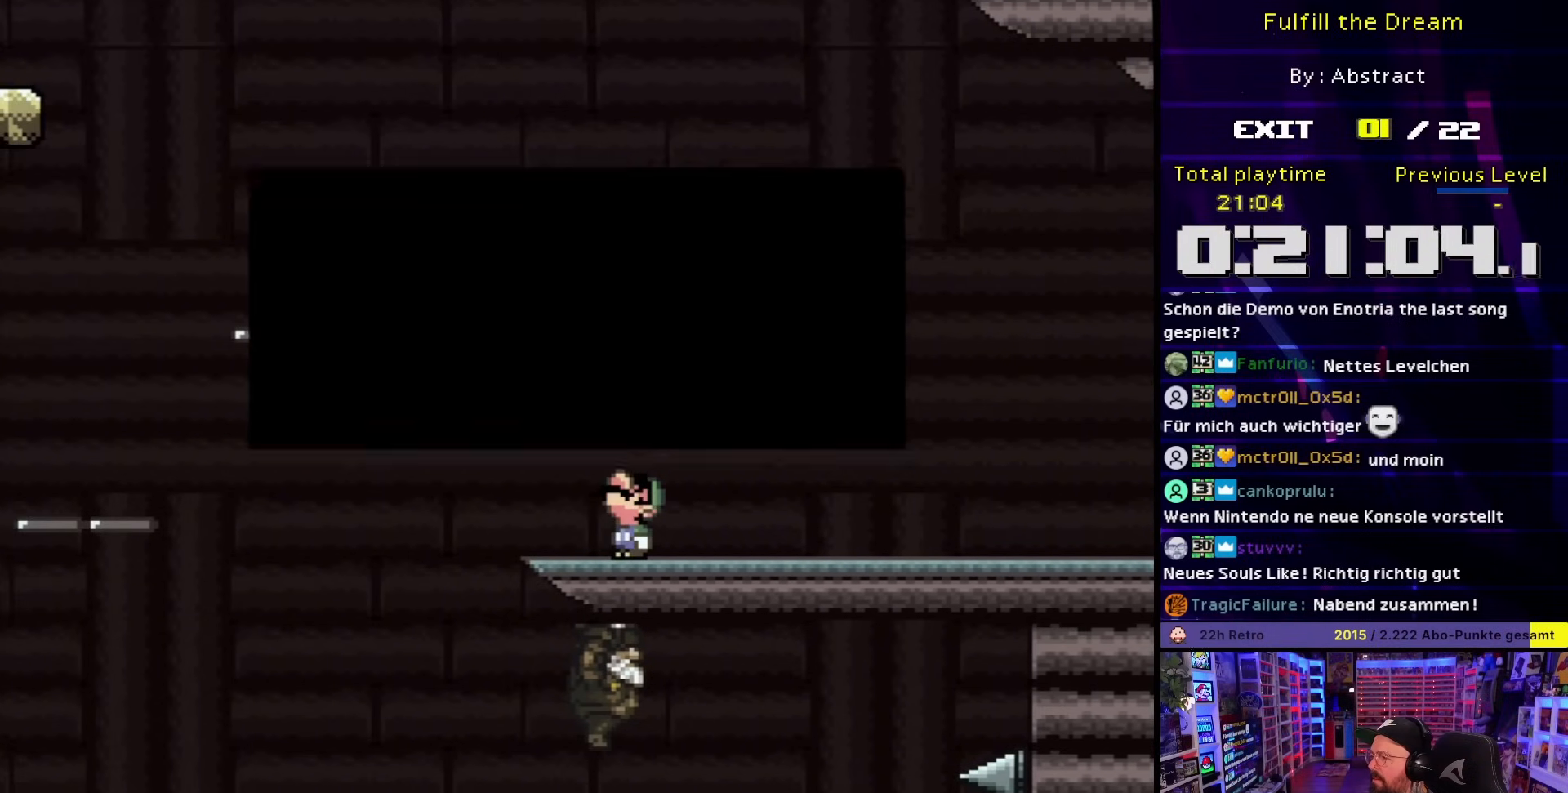
{"buttons": ["Y"], "events": []}
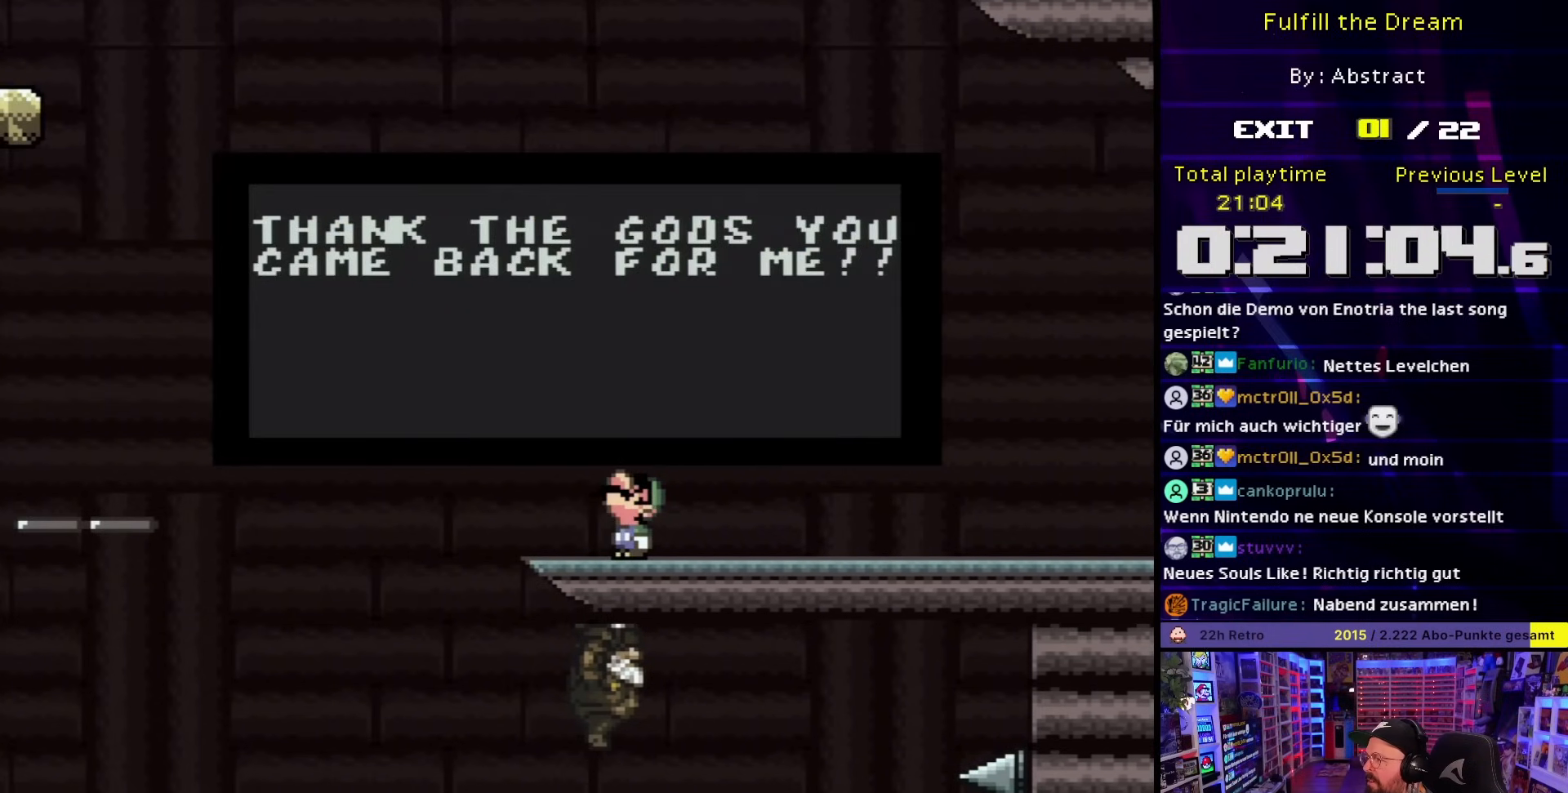
{"buttons": [], "events": [[350, "Y", "up"]]}
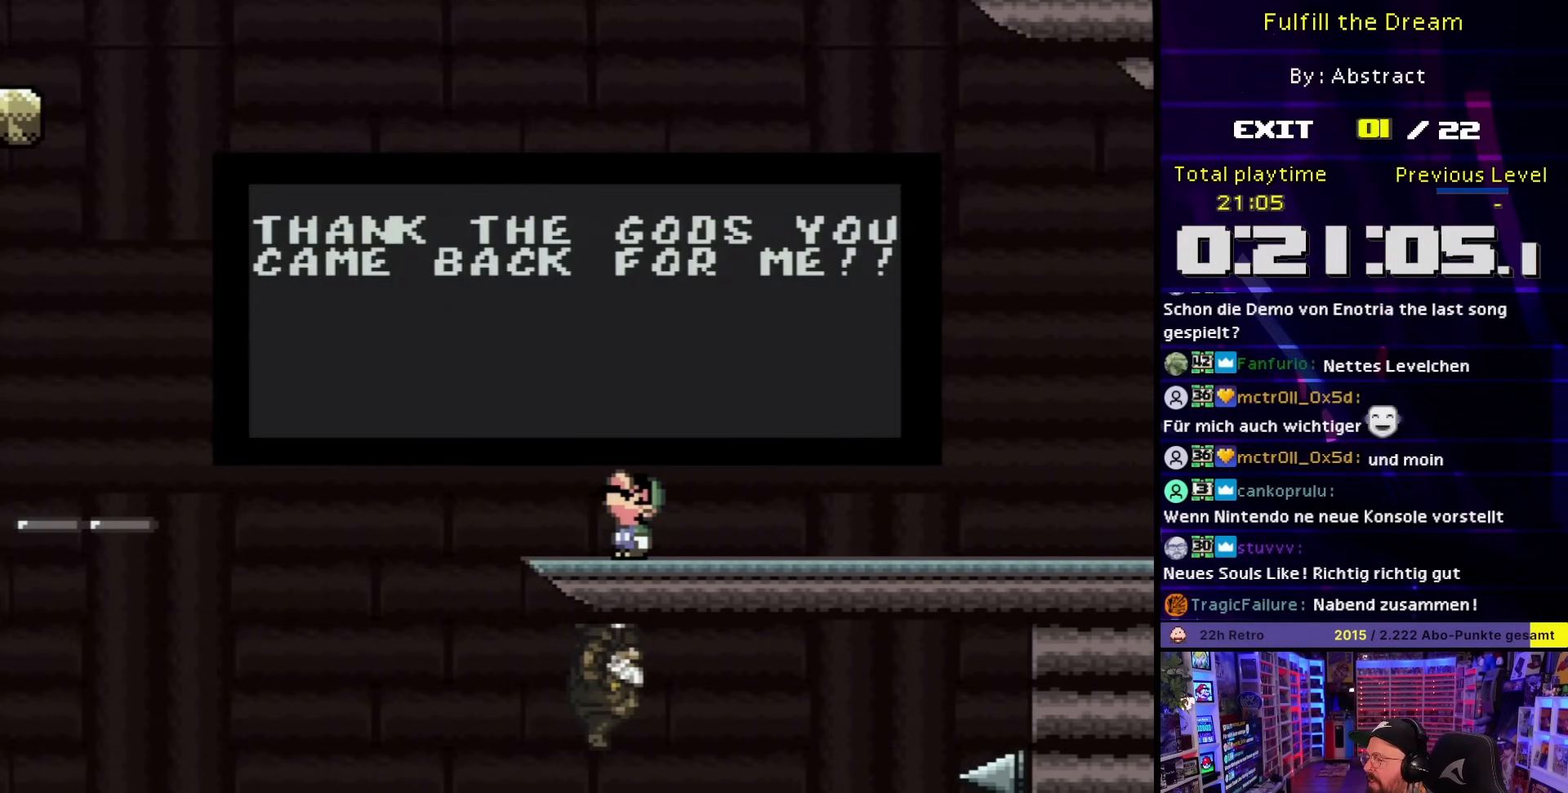
{"buttons": [], "events": []}
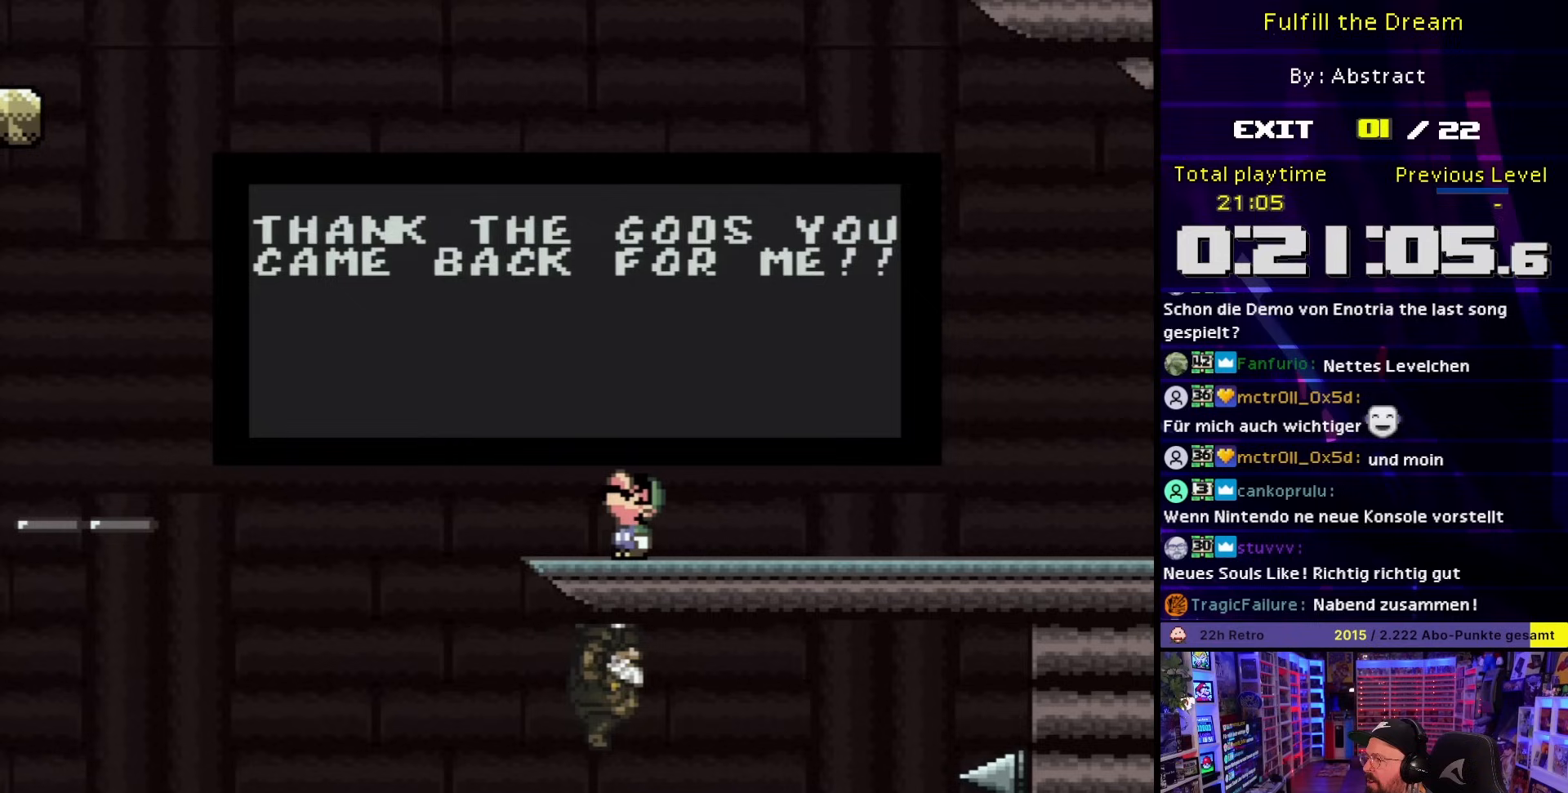
{"buttons": [], "events": []}